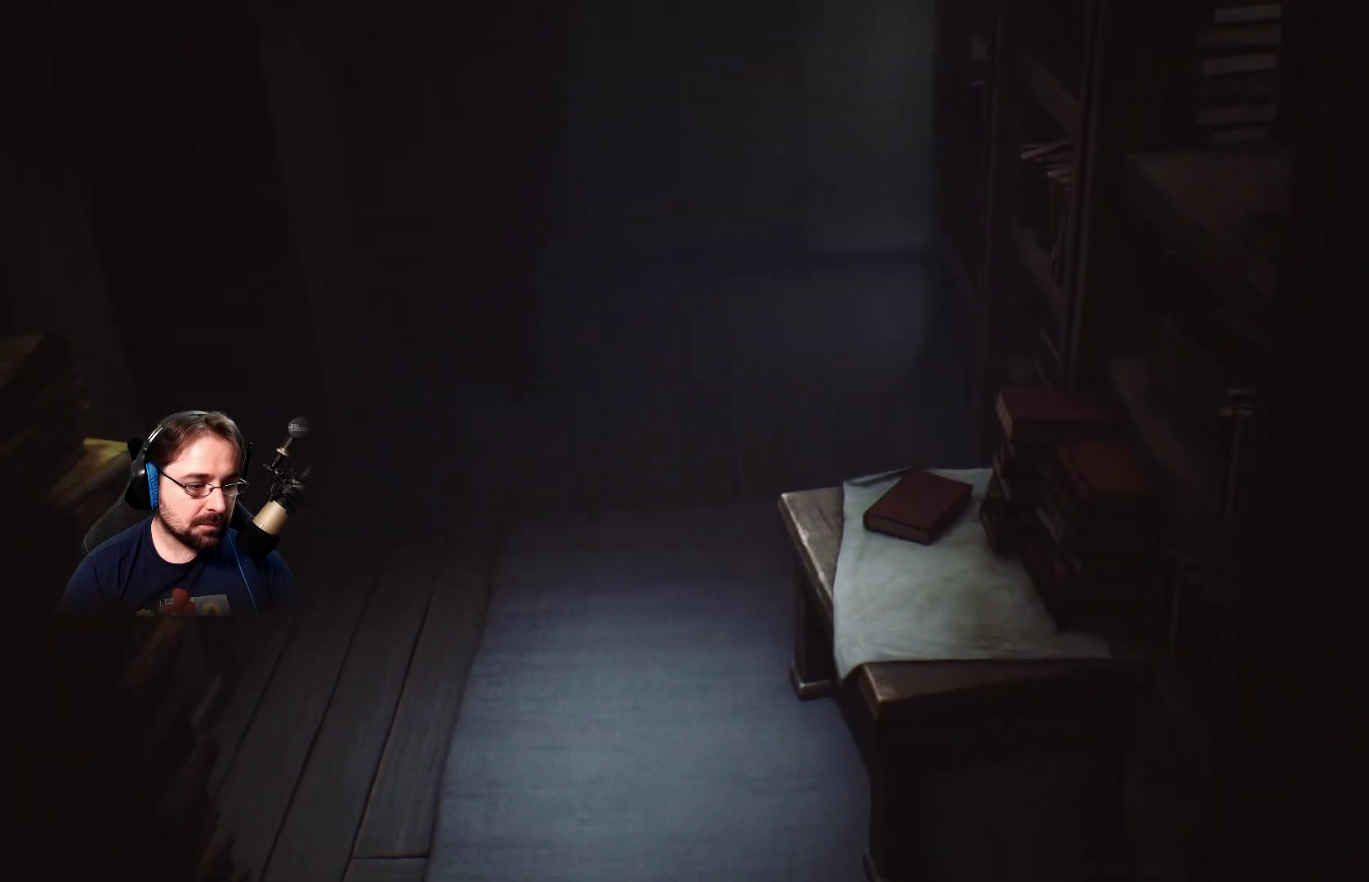
Gameplay with a controller (PlayStation layout); each line is a JSON object with the inputs held at the frame after it. "events" lists button and stick changes between this image and that frame as [ms after this image, input, new state], when the widget could be followed in between. Not read: L1.
{"buttons": [], "left_stick": "center", "right_stick": "down-left", "events": []}
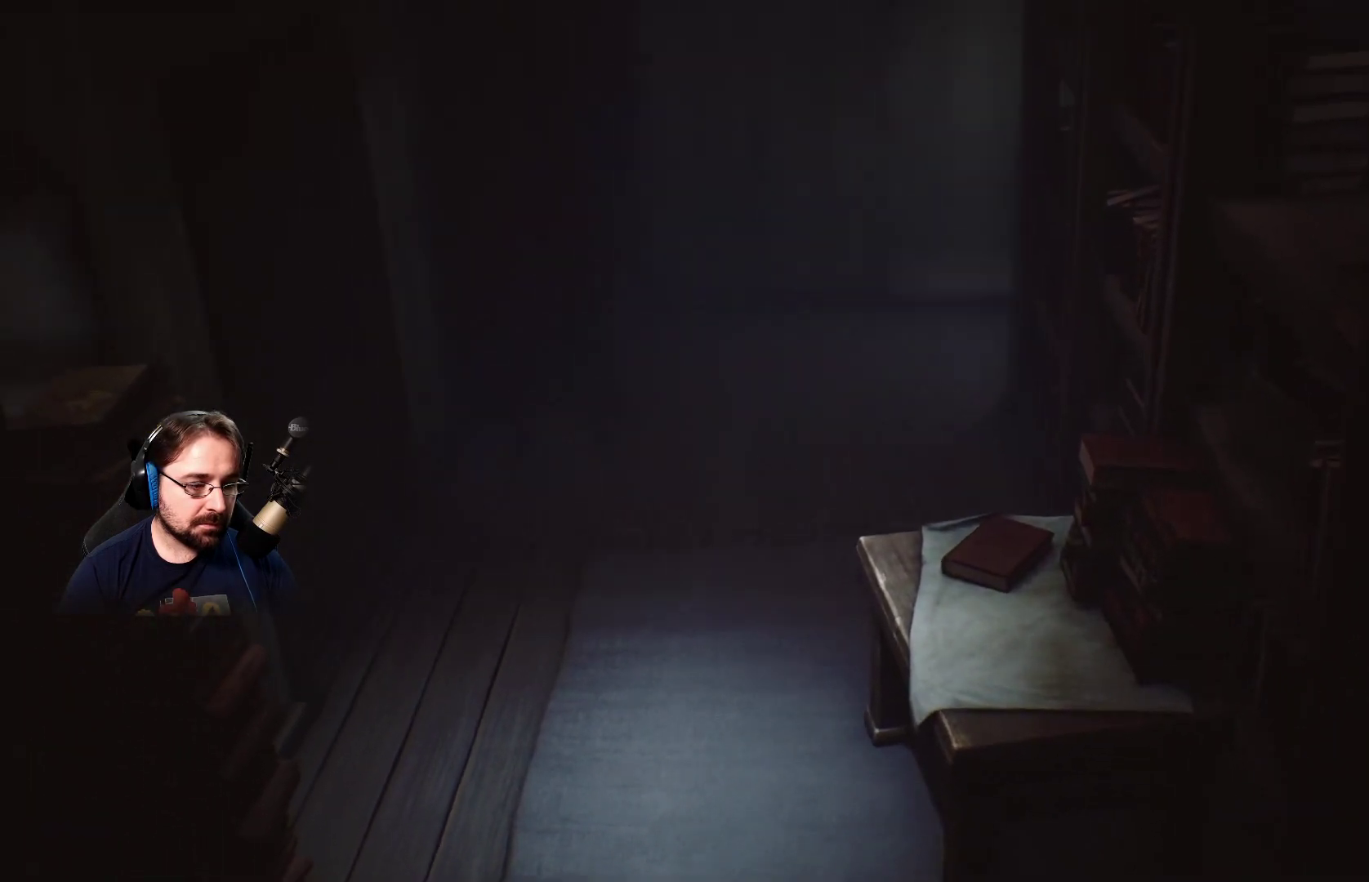
{"buttons": [], "left_stick": "center", "right_stick": "down-left", "events": []}
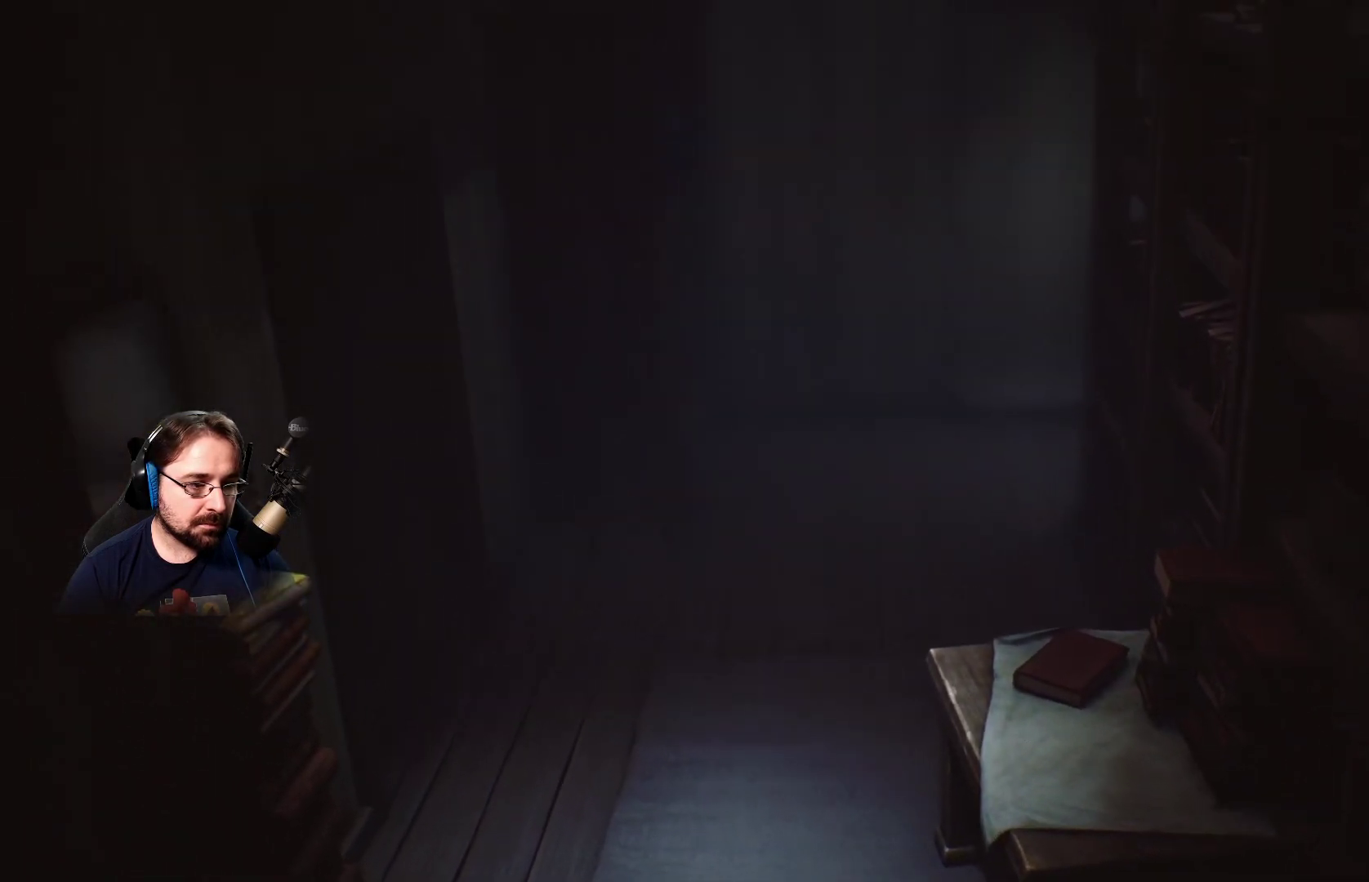
{"buttons": [], "left_stick": "center", "right_stick": "up", "events": [[133, "right_stick", "left"], [233, "right_stick", "up-left"], [367, "right_stick", "up"]]}
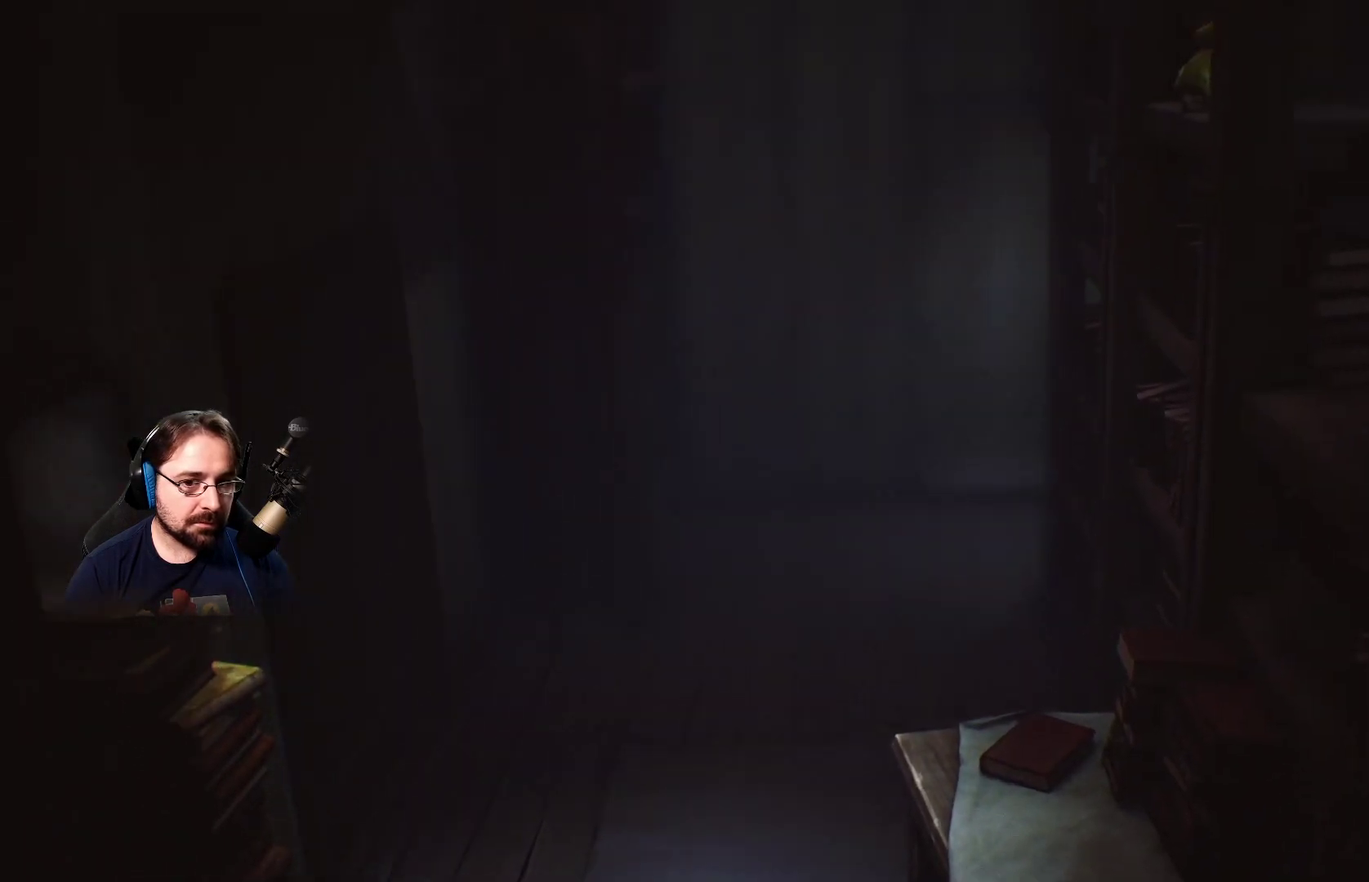
{"buttons": [], "left_stick": "center", "right_stick": "up-left", "events": [[467, "right_stick", "up-left"]]}
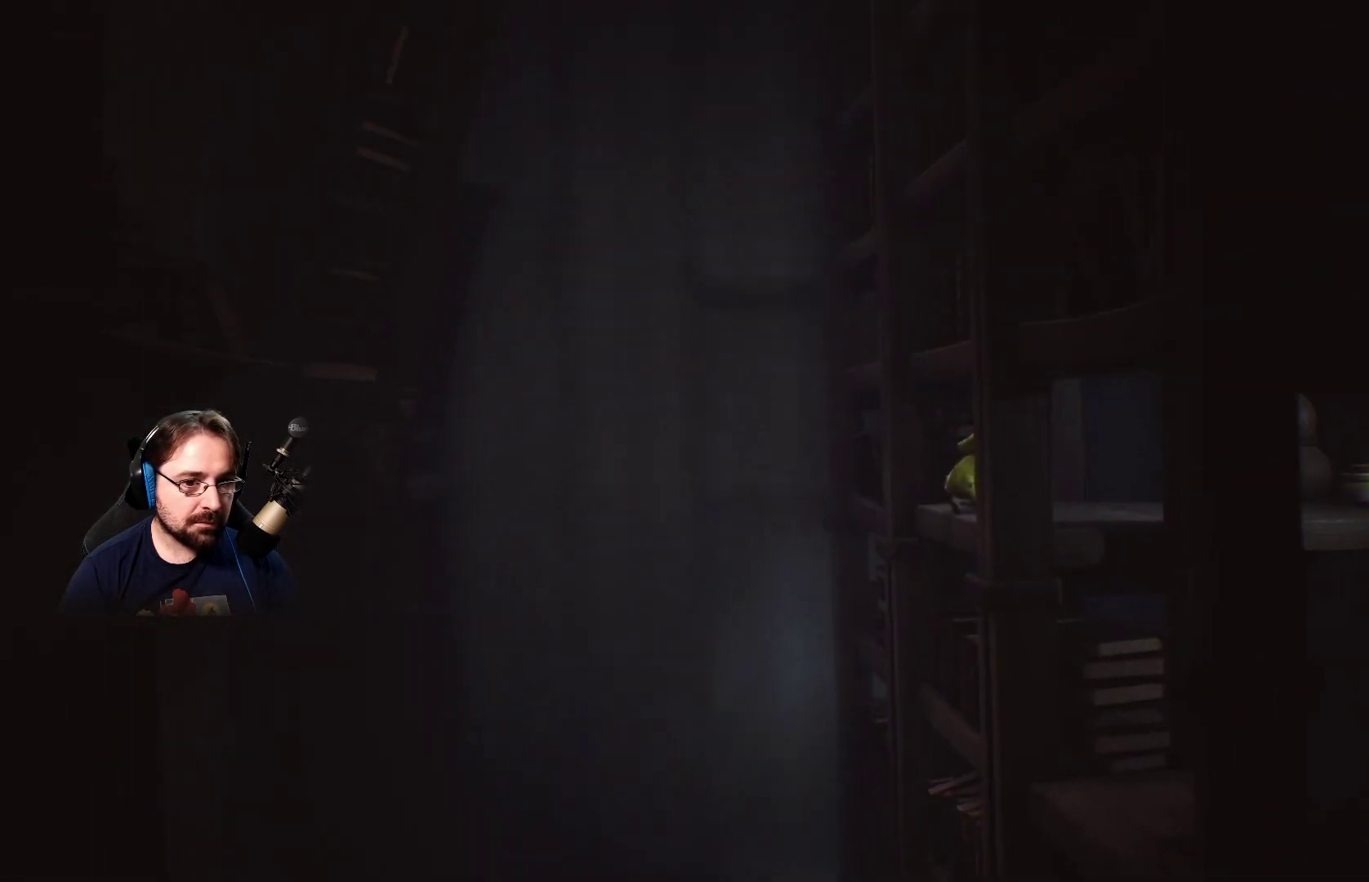
{"buttons": [], "left_stick": "center", "right_stick": "up-left", "events": []}
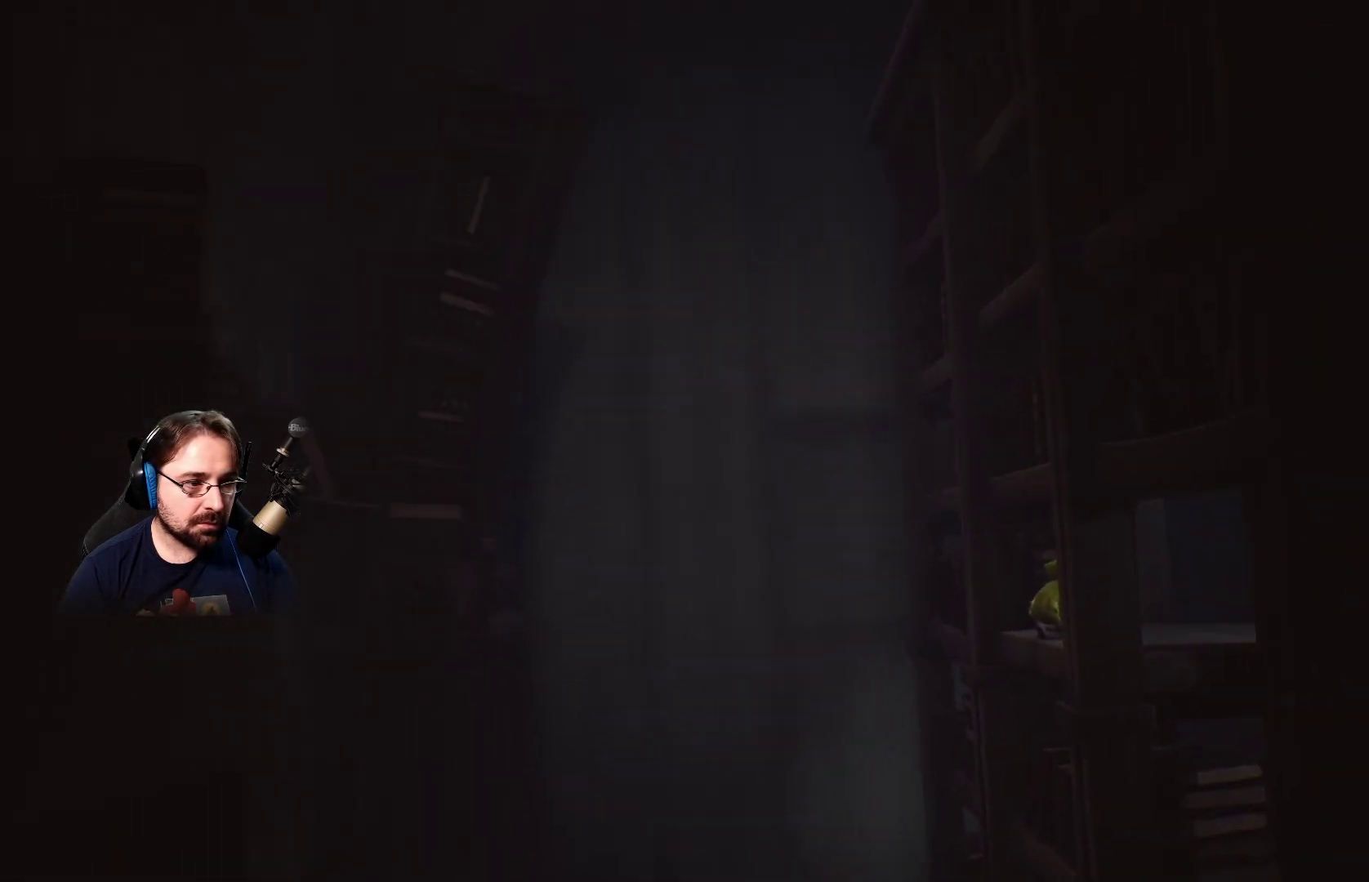
{"buttons": [], "left_stick": "right", "right_stick": "up-right", "events": [[400, "right_stick", "up"], [467, "left_stick", "right"], [500, "right_stick", "up-right"]]}
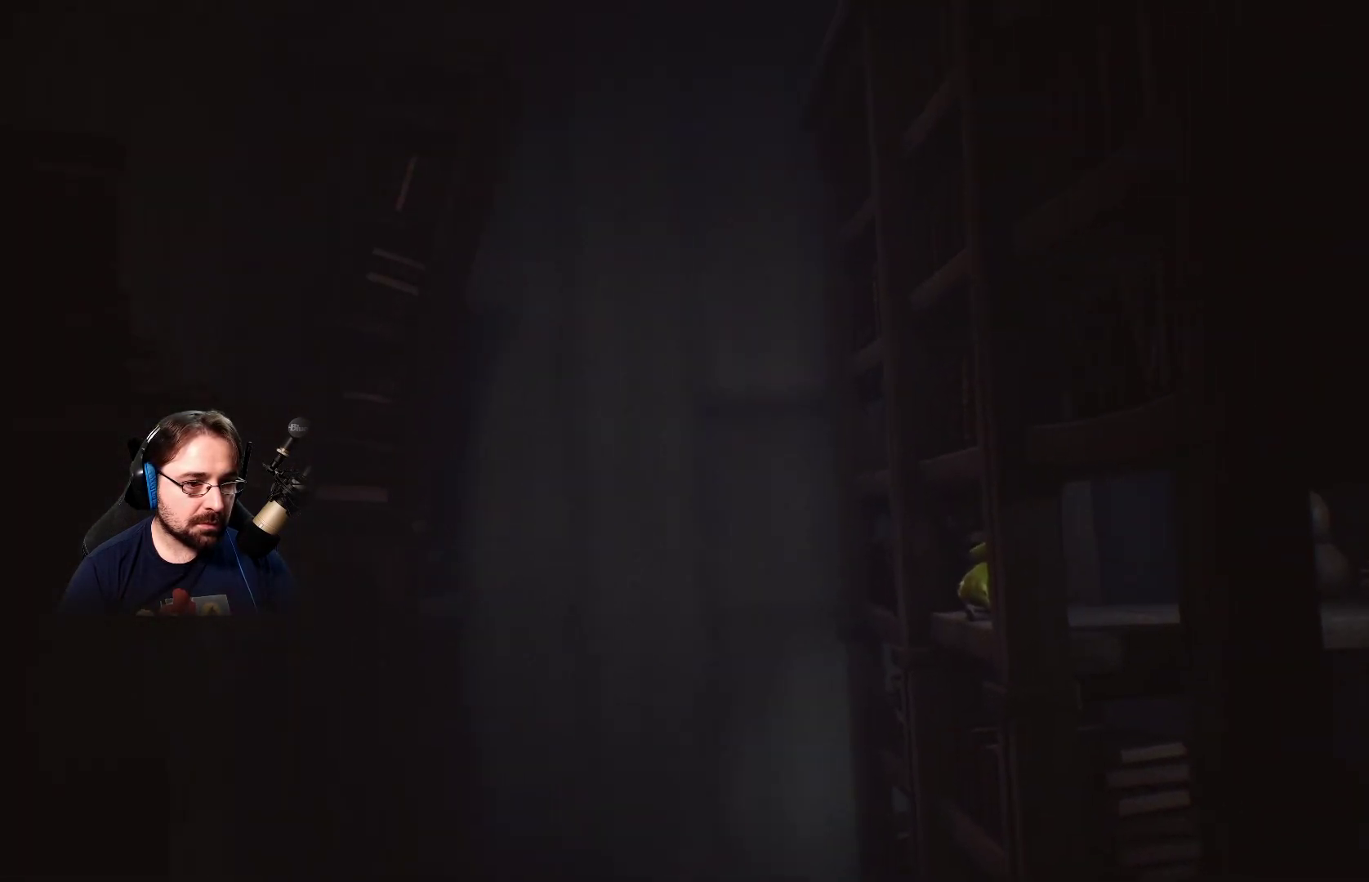
{"buttons": [], "left_stick": "center", "right_stick": "right", "events": [[200, "right_stick", "right"], [367, "left_stick", "center"]]}
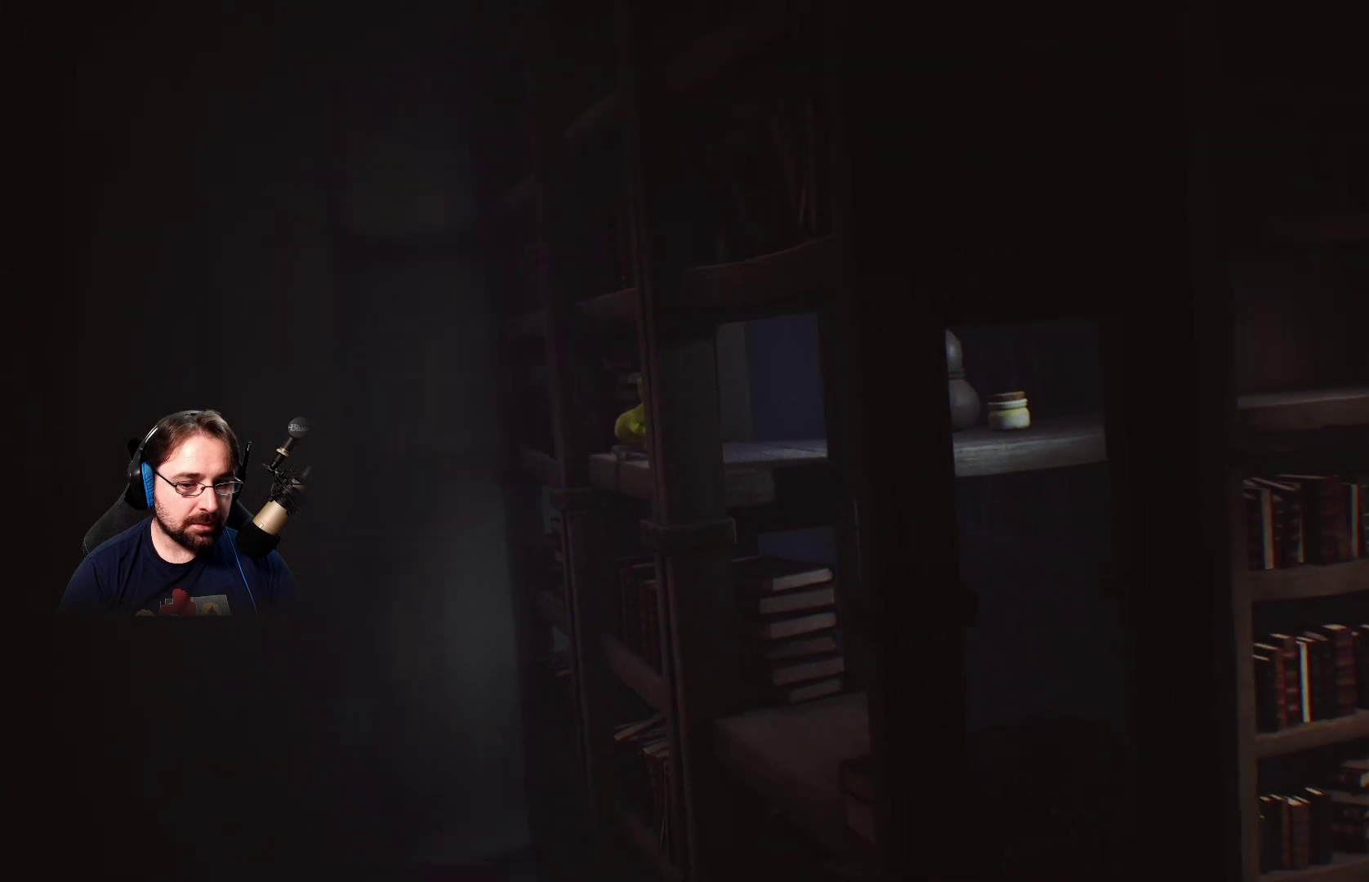
{"buttons": [], "left_stick": "center", "right_stick": "up-right", "events": [[67, "right_stick", "down-right"], [167, "right_stick", "down"], [267, "right_stick", "center"], [500, "right_stick", "up-right"]]}
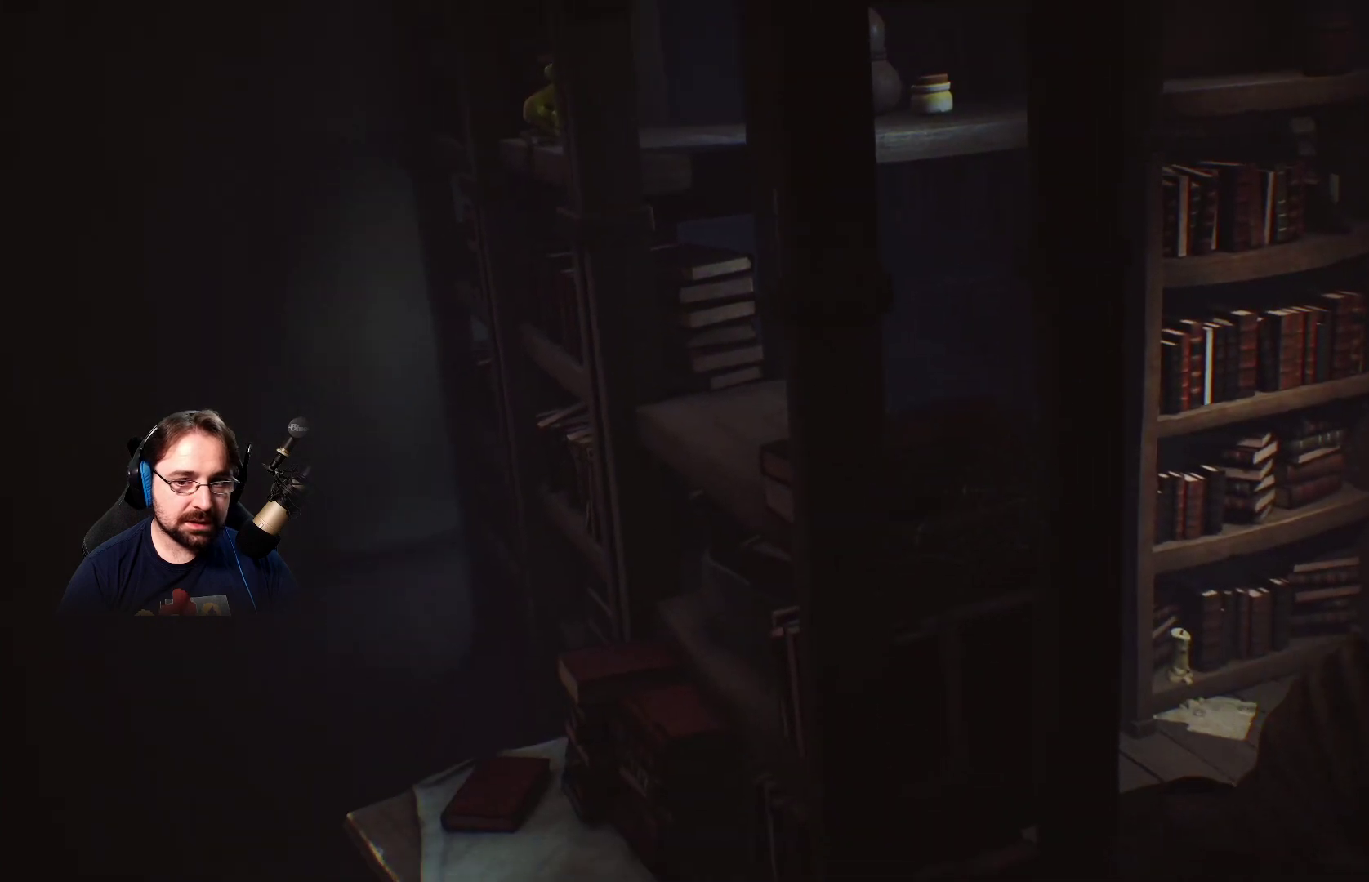
{"buttons": [], "left_stick": "center", "right_stick": "up-right", "events": []}
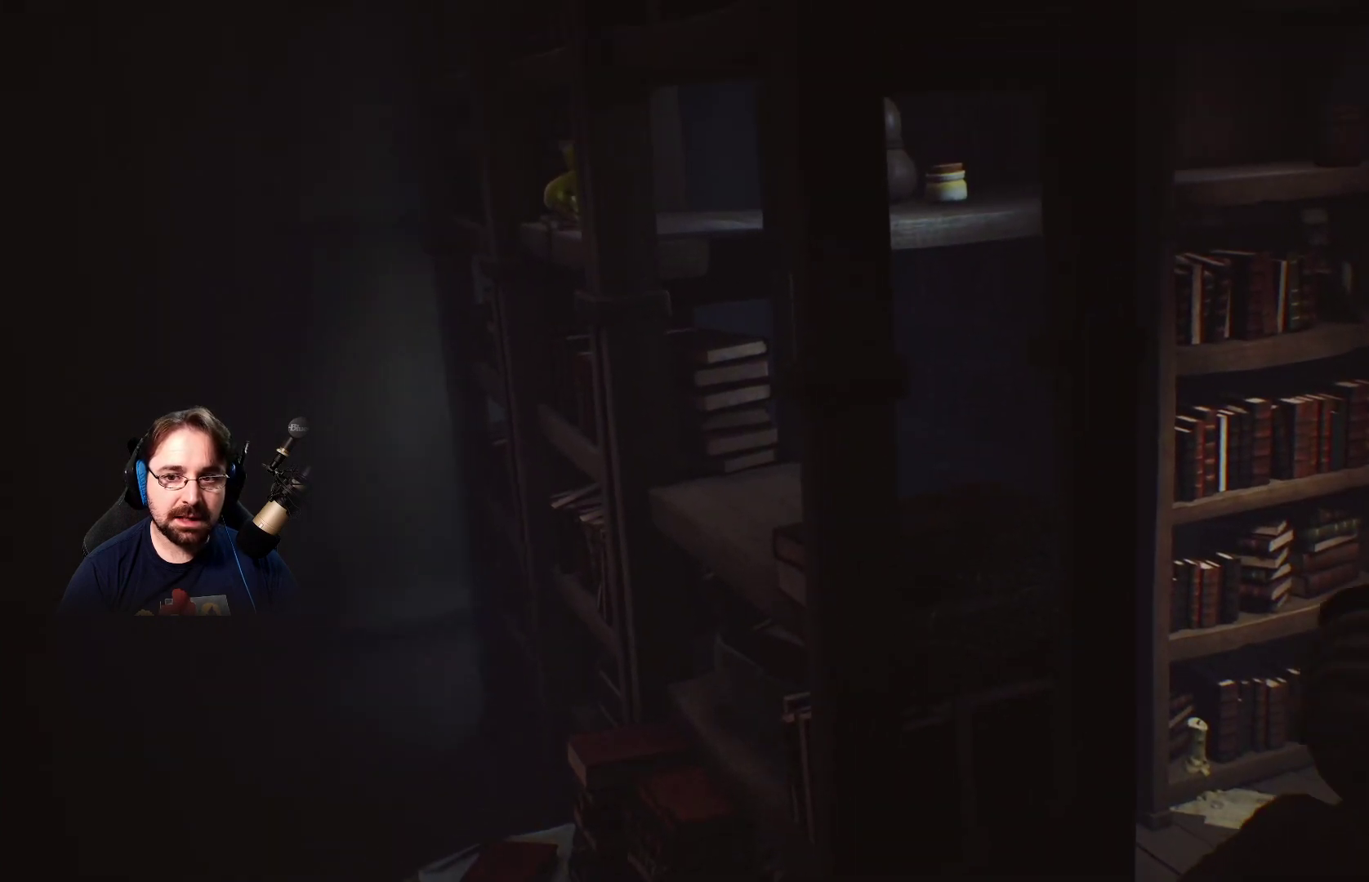
{"buttons": [], "left_stick": "center", "right_stick": "right", "events": [[300, "right_stick", "right"]]}
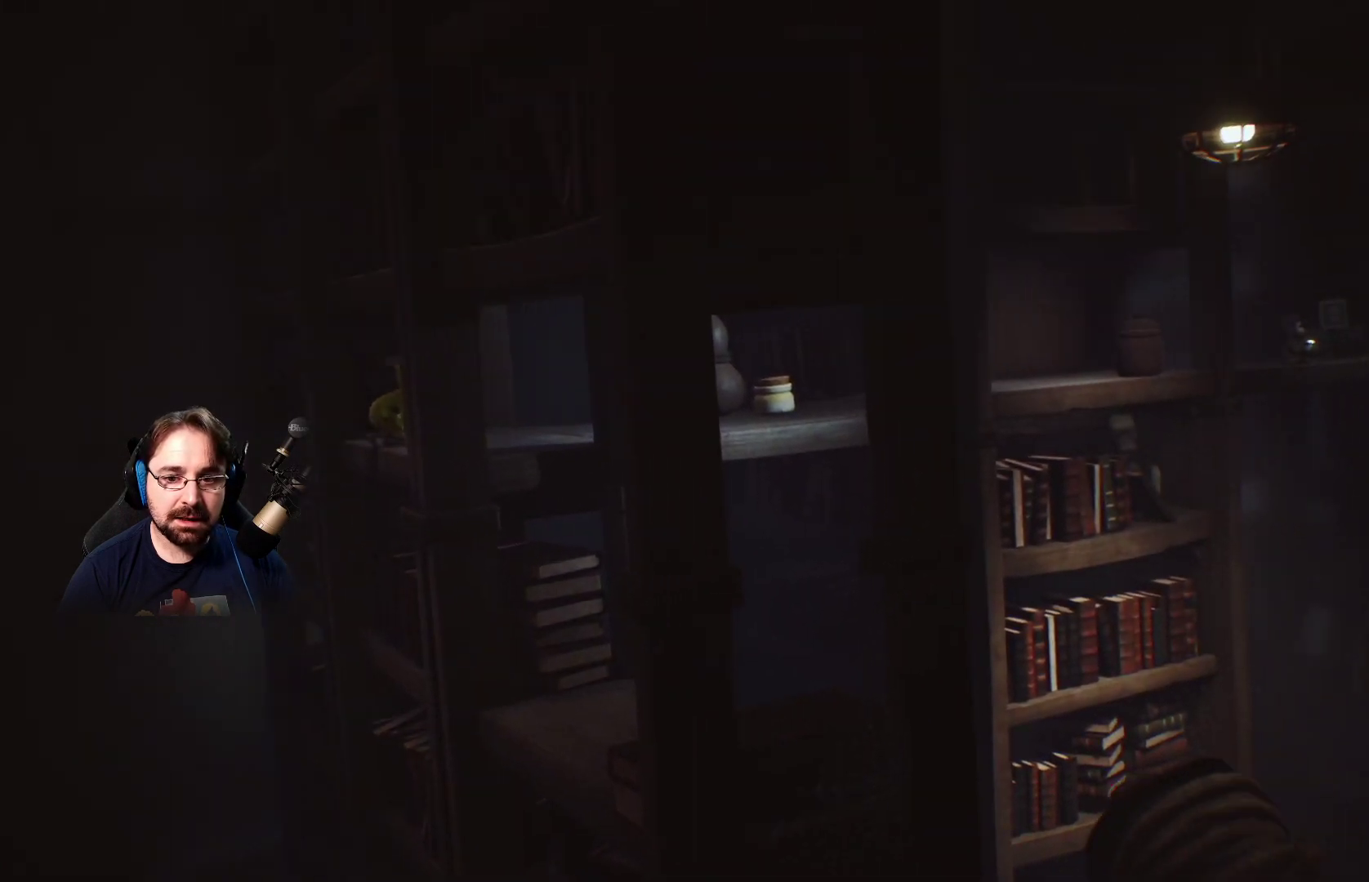
{"buttons": [], "left_stick": "center", "right_stick": "right", "events": []}
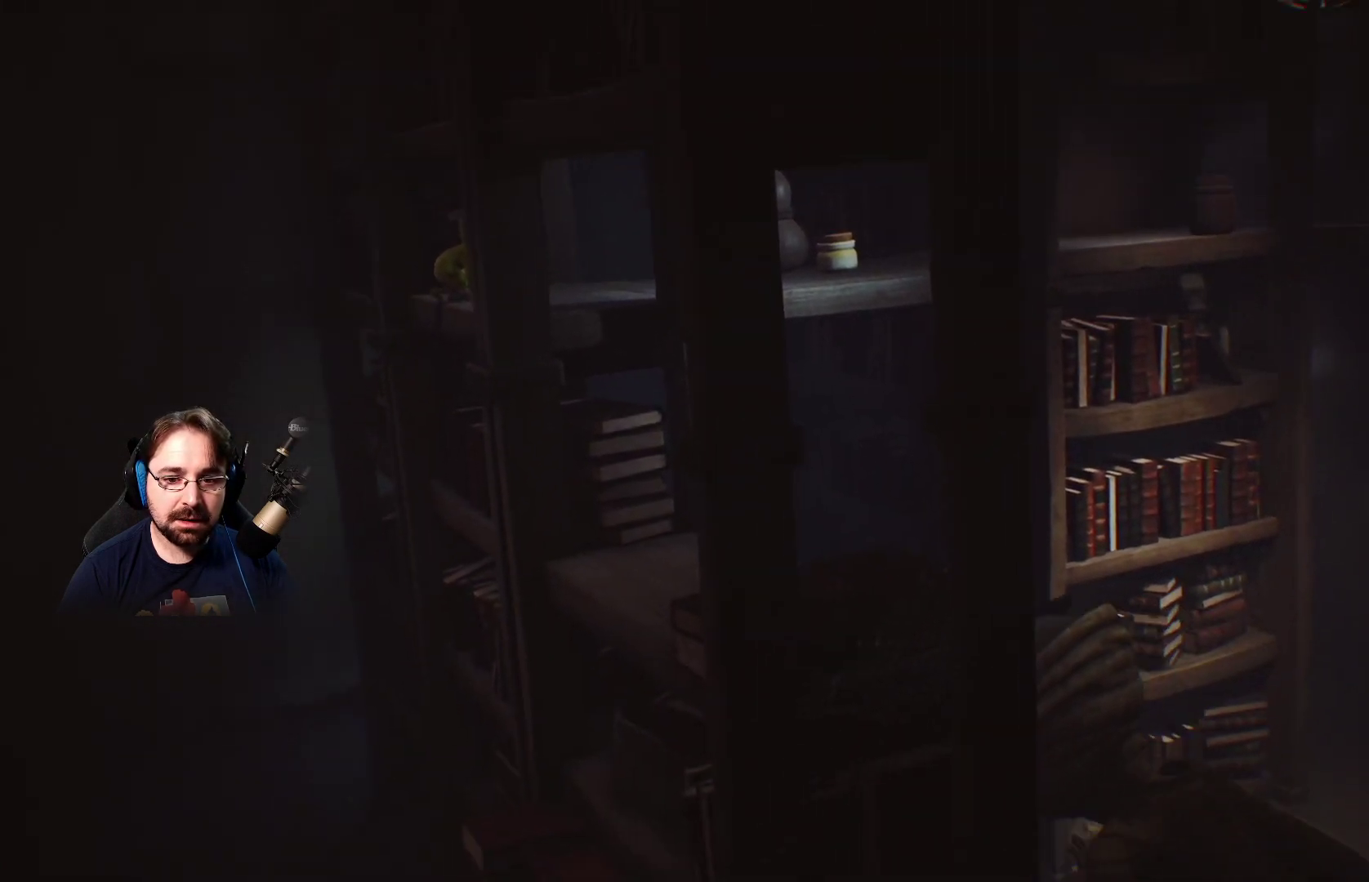
{"buttons": [], "left_stick": "up-right", "right_stick": "center", "events": [[200, "right_stick", "center"], [267, "left_stick", "up-right"]]}
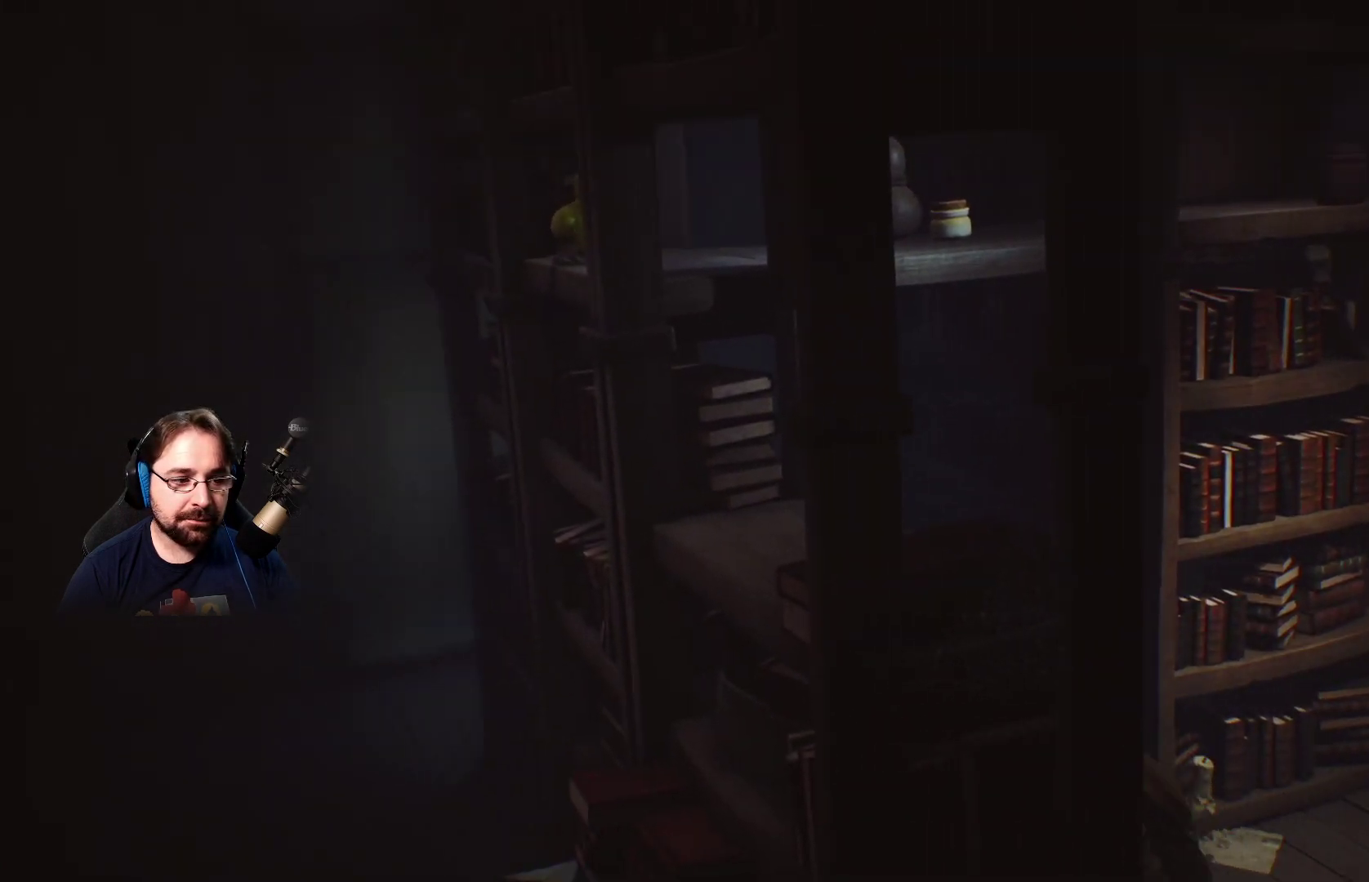
{"buttons": [], "left_stick": "up-right", "right_stick": "center", "events": []}
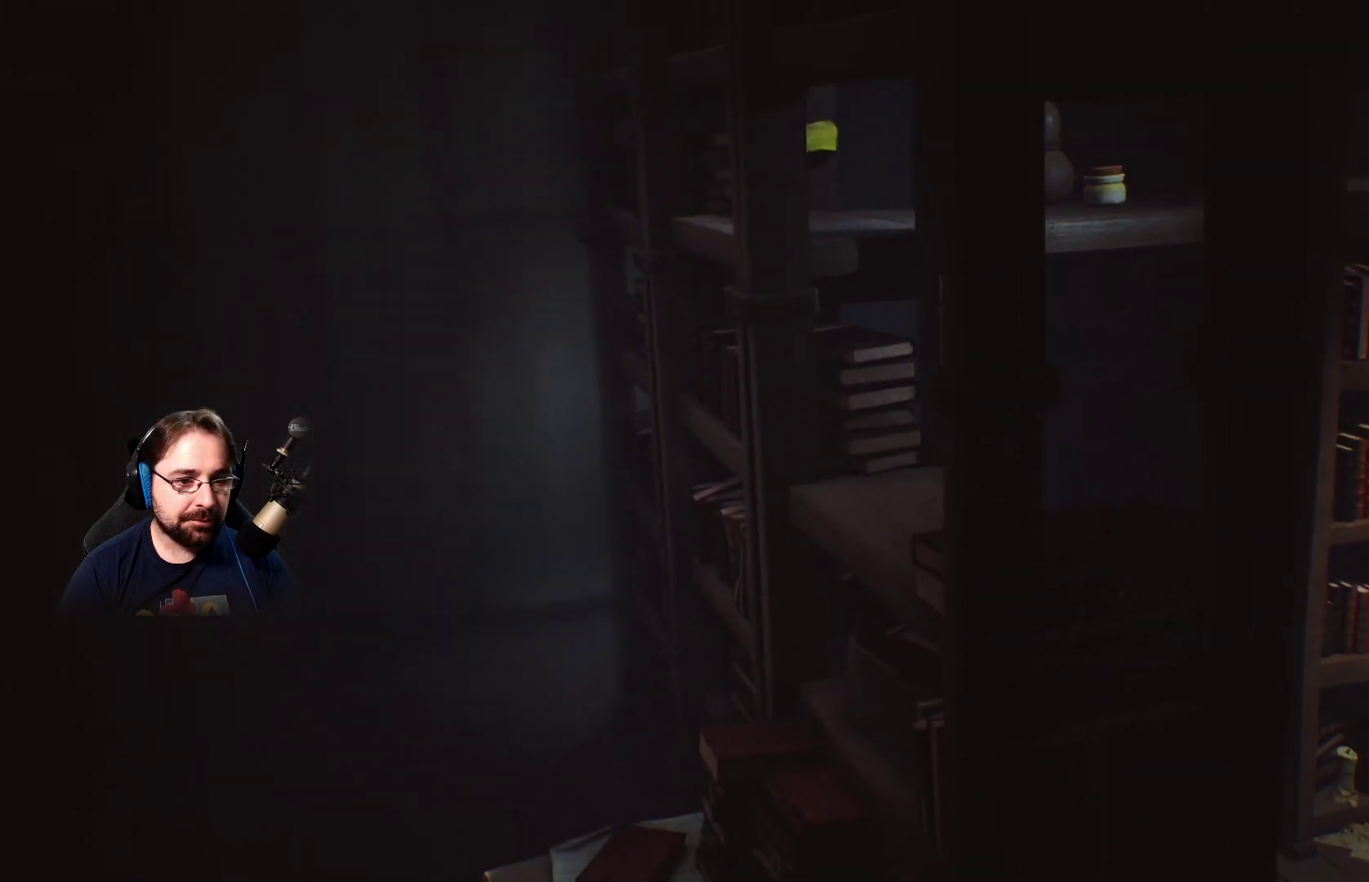
{"buttons": [], "left_stick": "up-right", "right_stick": "center", "events": []}
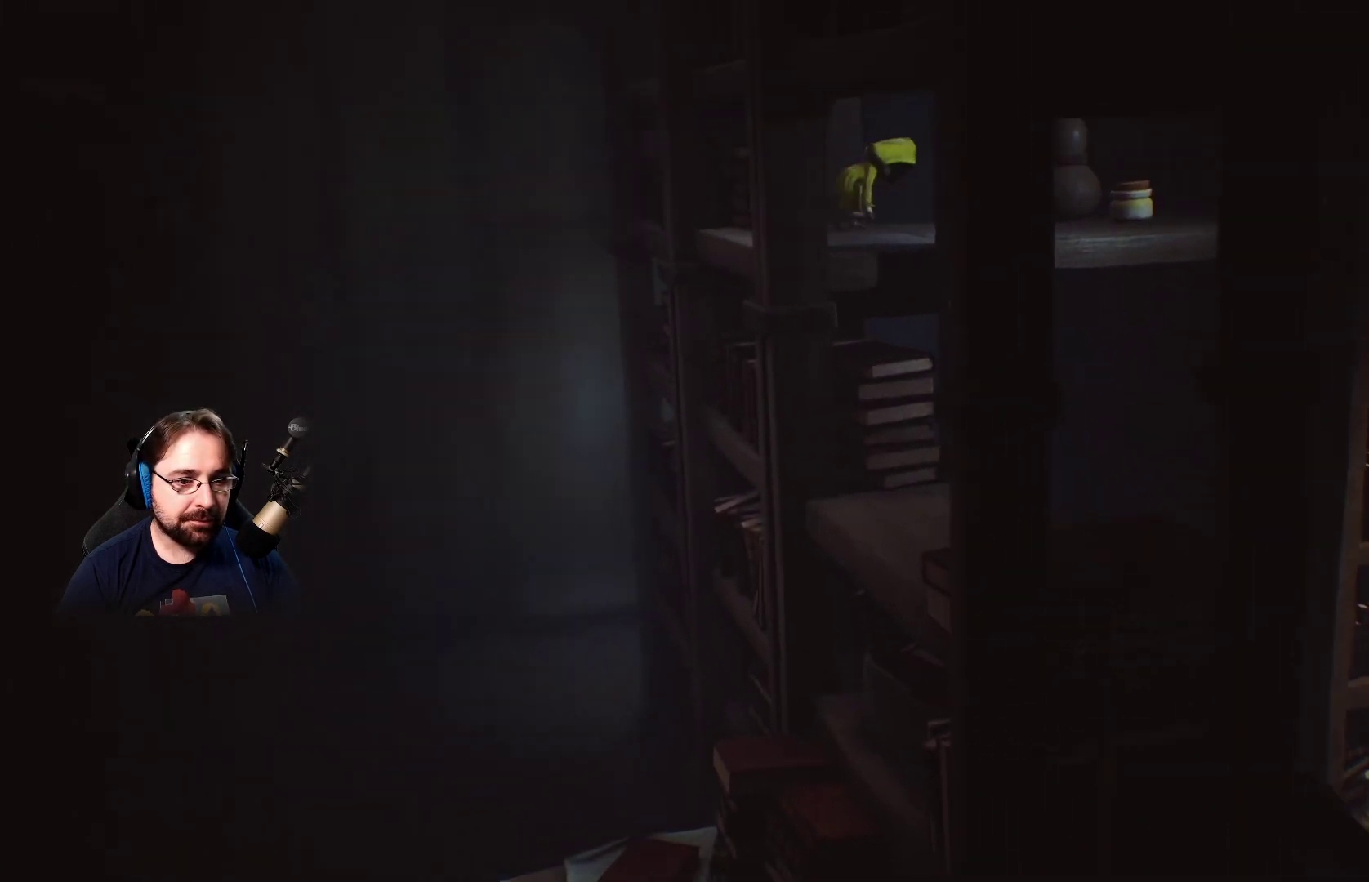
{"buttons": [], "left_stick": "up-right", "right_stick": "center", "events": []}
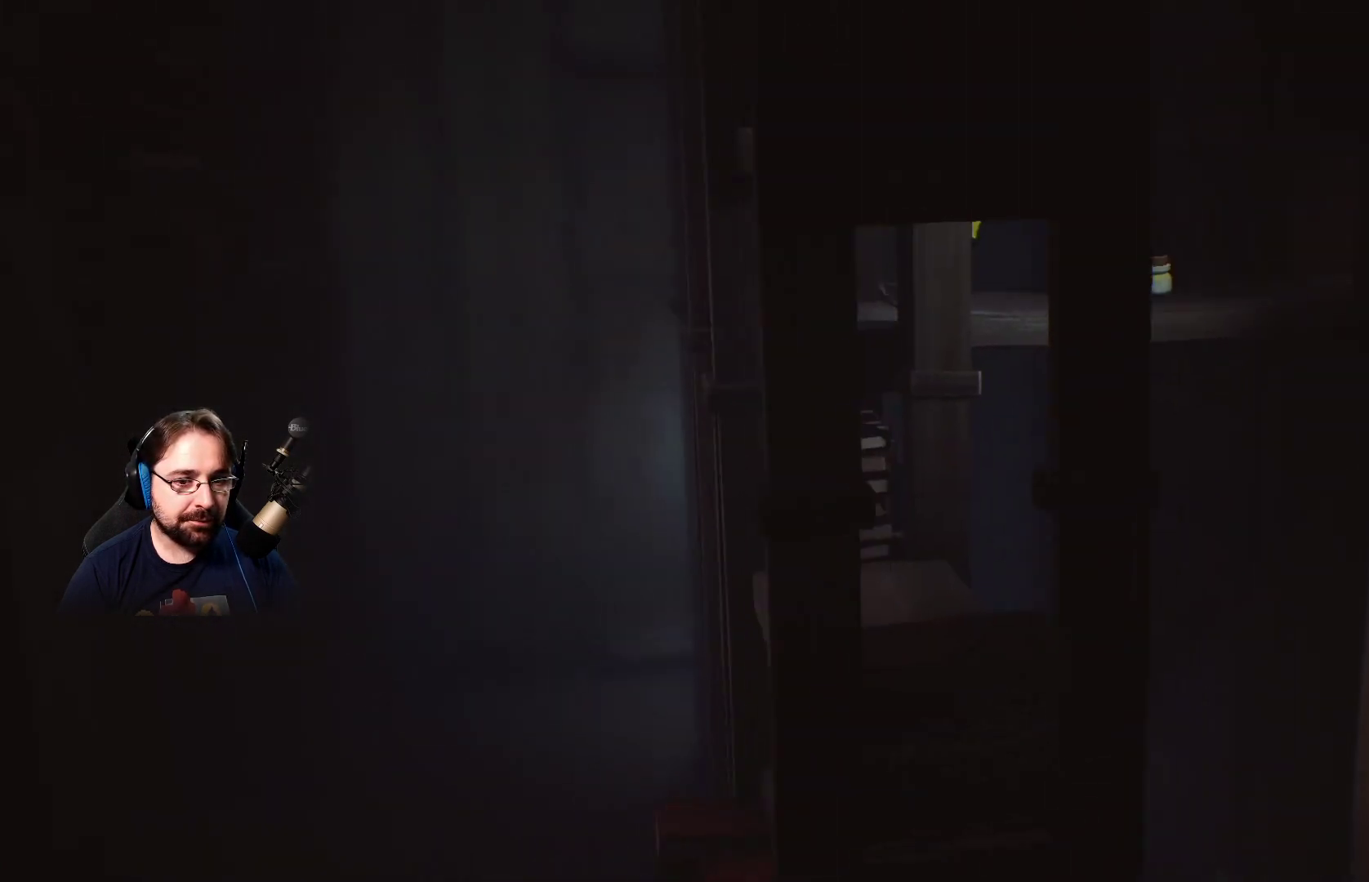
{"buttons": [], "left_stick": "up-right", "right_stick": "center", "events": []}
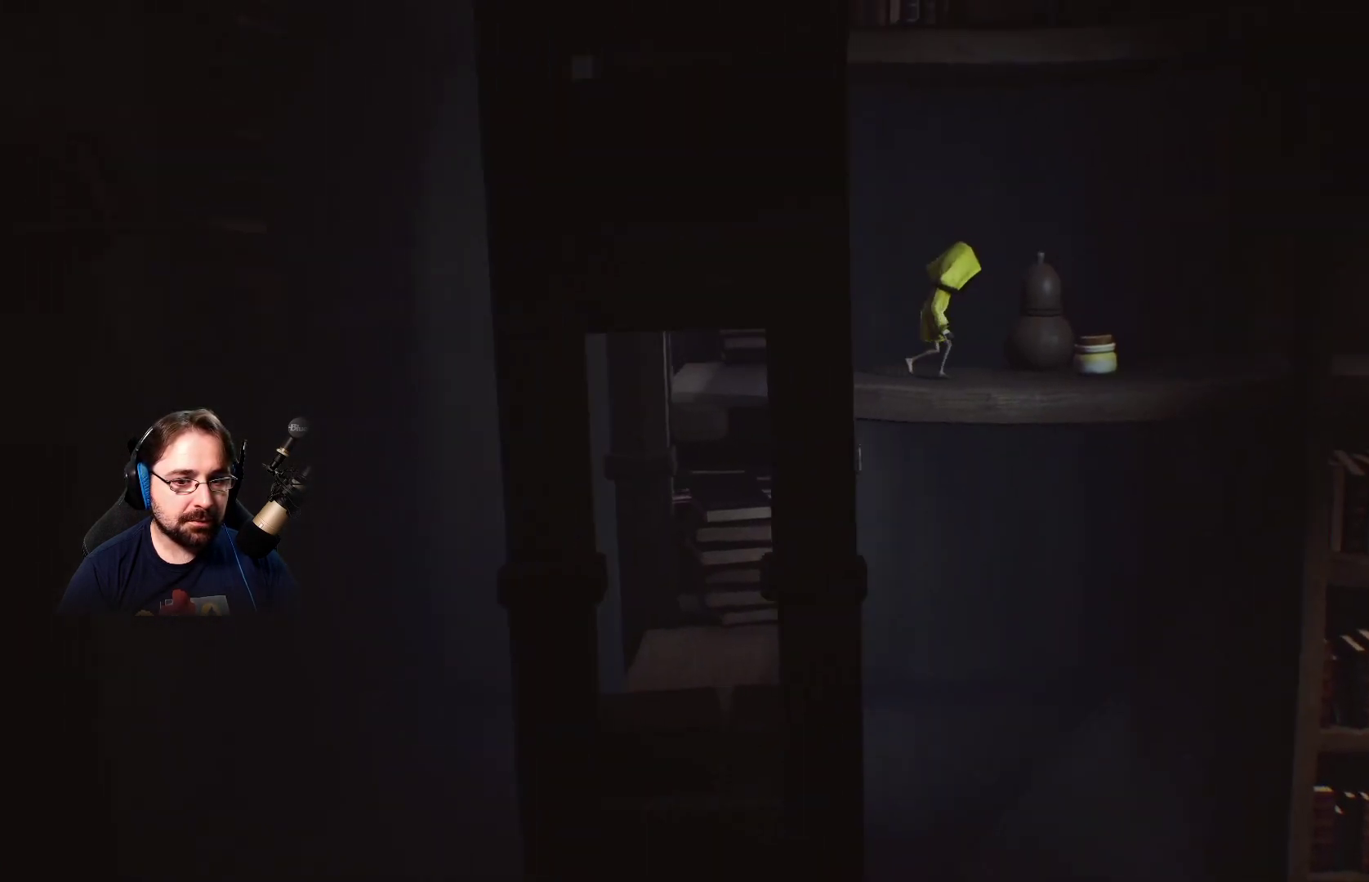
{"buttons": [], "left_stick": "up-right", "right_stick": "center", "events": []}
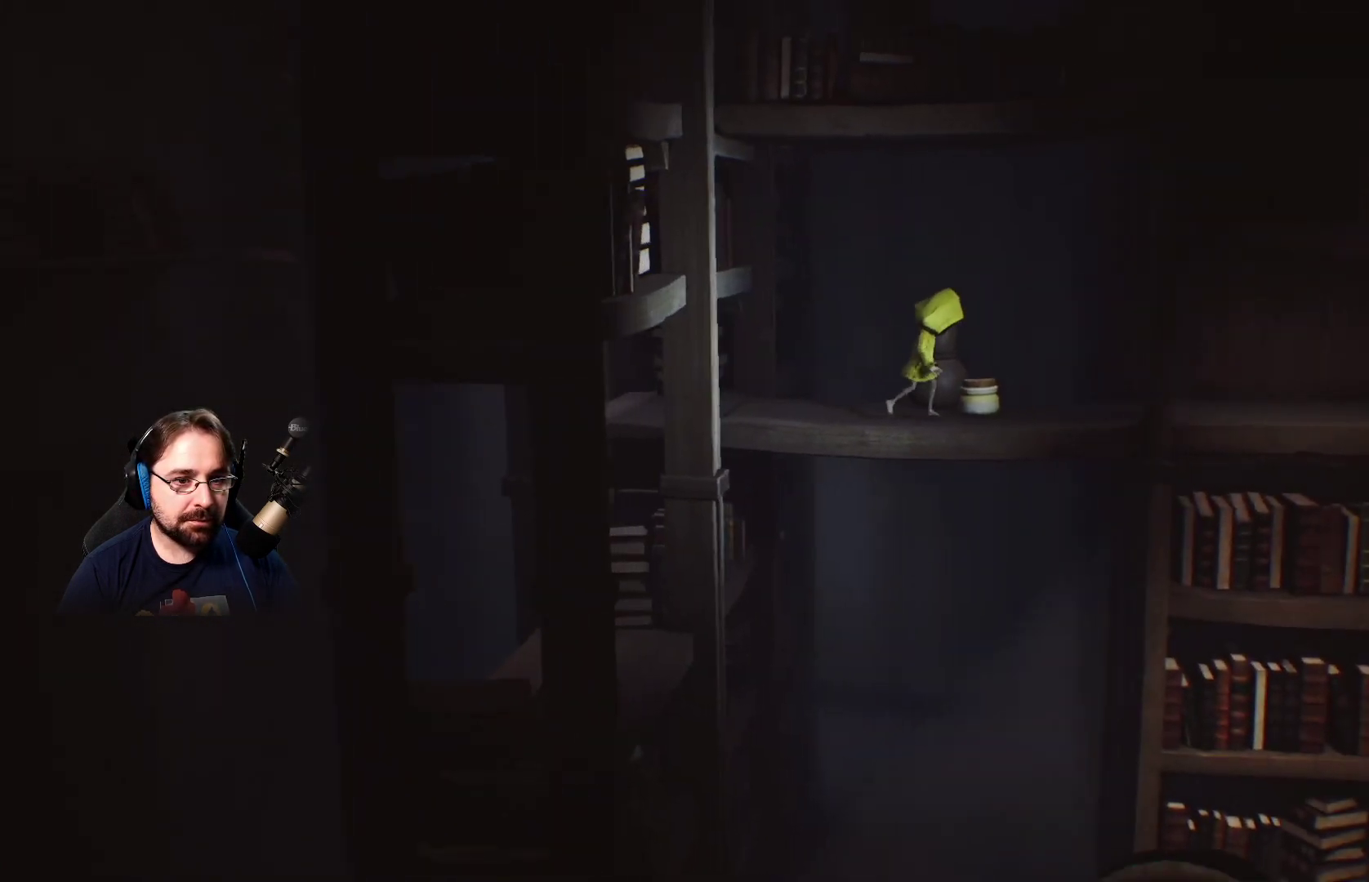
{"buttons": [], "left_stick": "up-right", "right_stick": "center", "events": []}
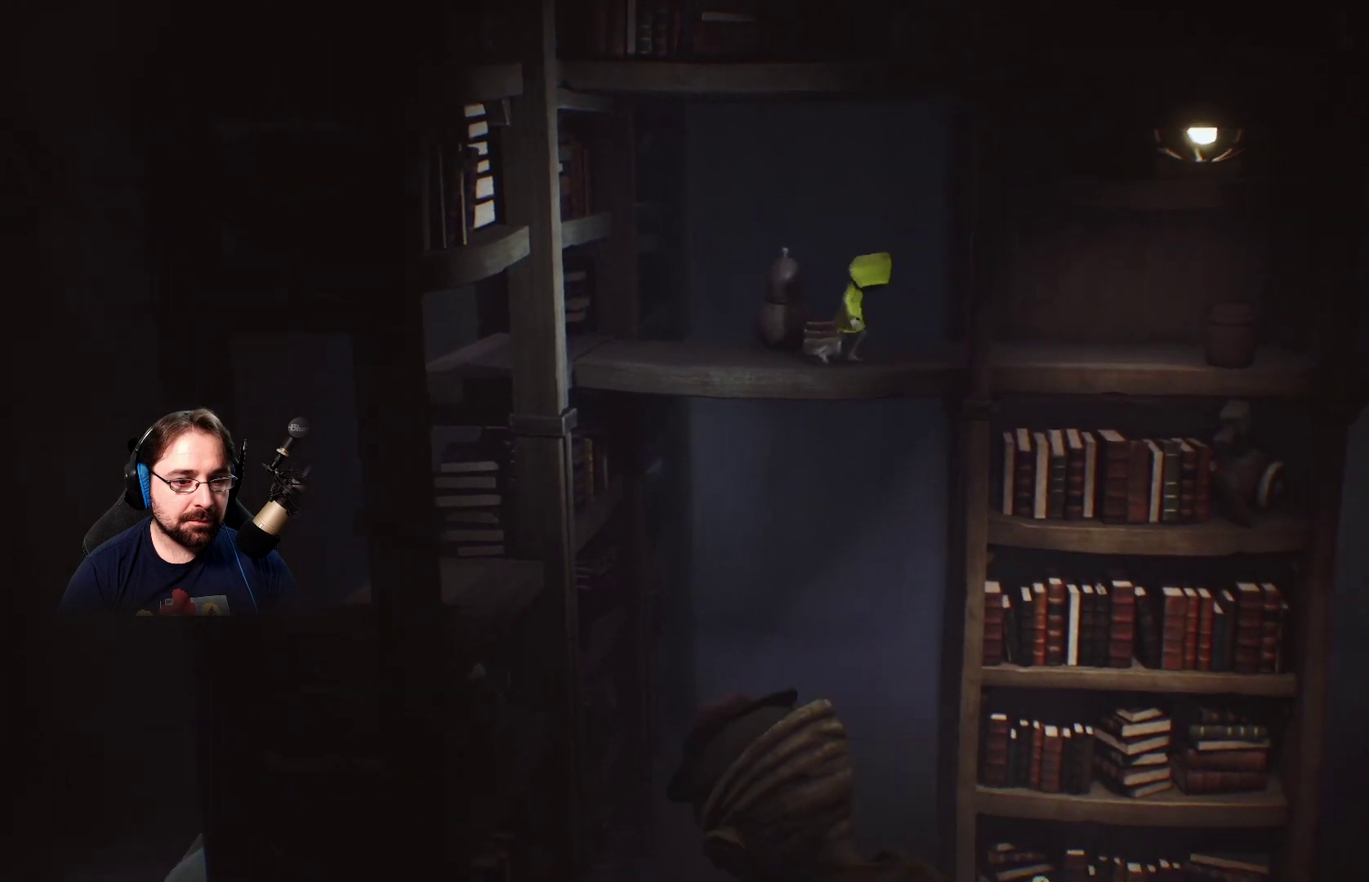
{"buttons": [], "left_stick": "up-right", "right_stick": "center", "events": []}
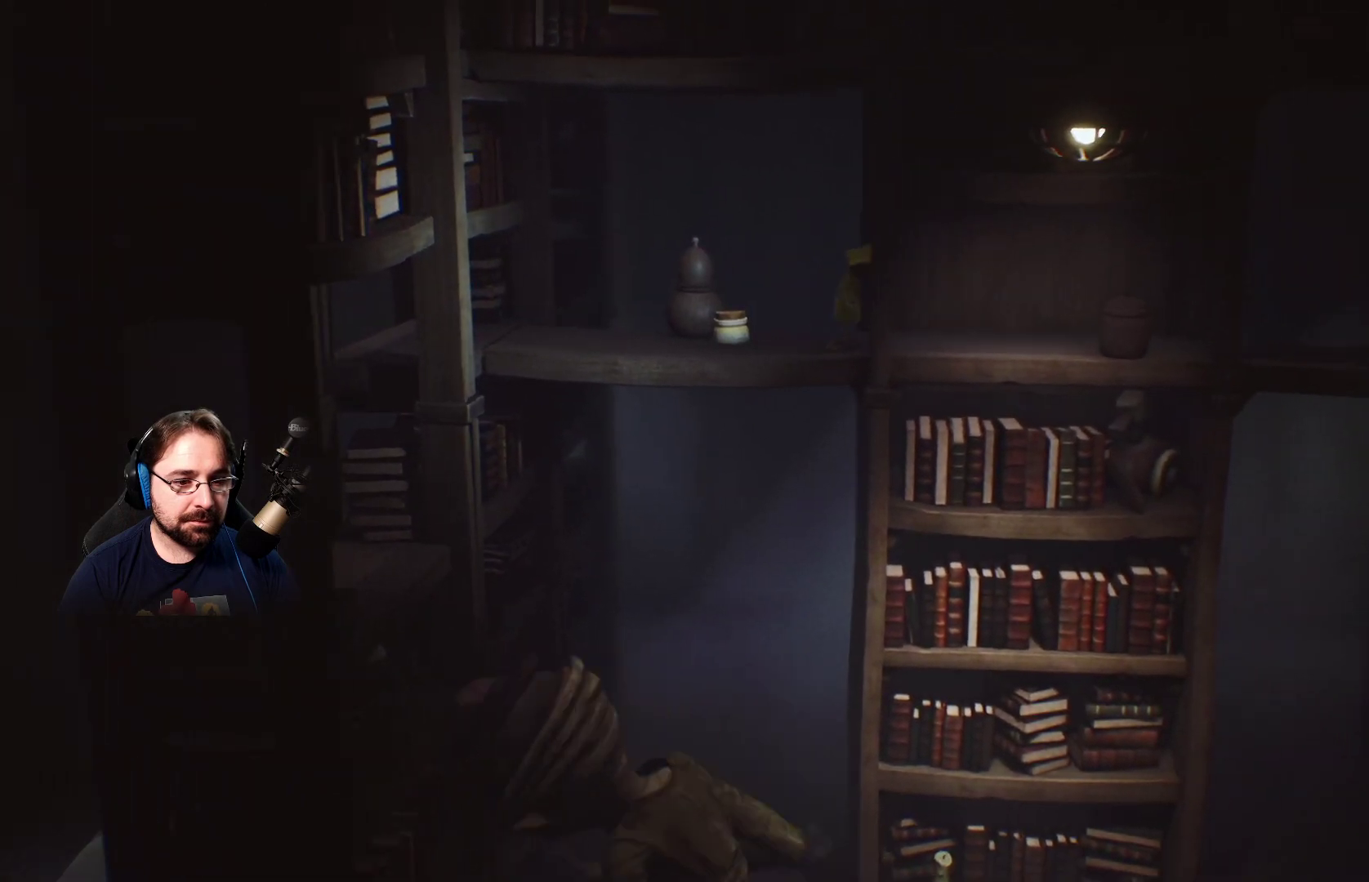
{"buttons": [], "left_stick": "right", "right_stick": "center", "events": [[400, "left_stick", "right"]]}
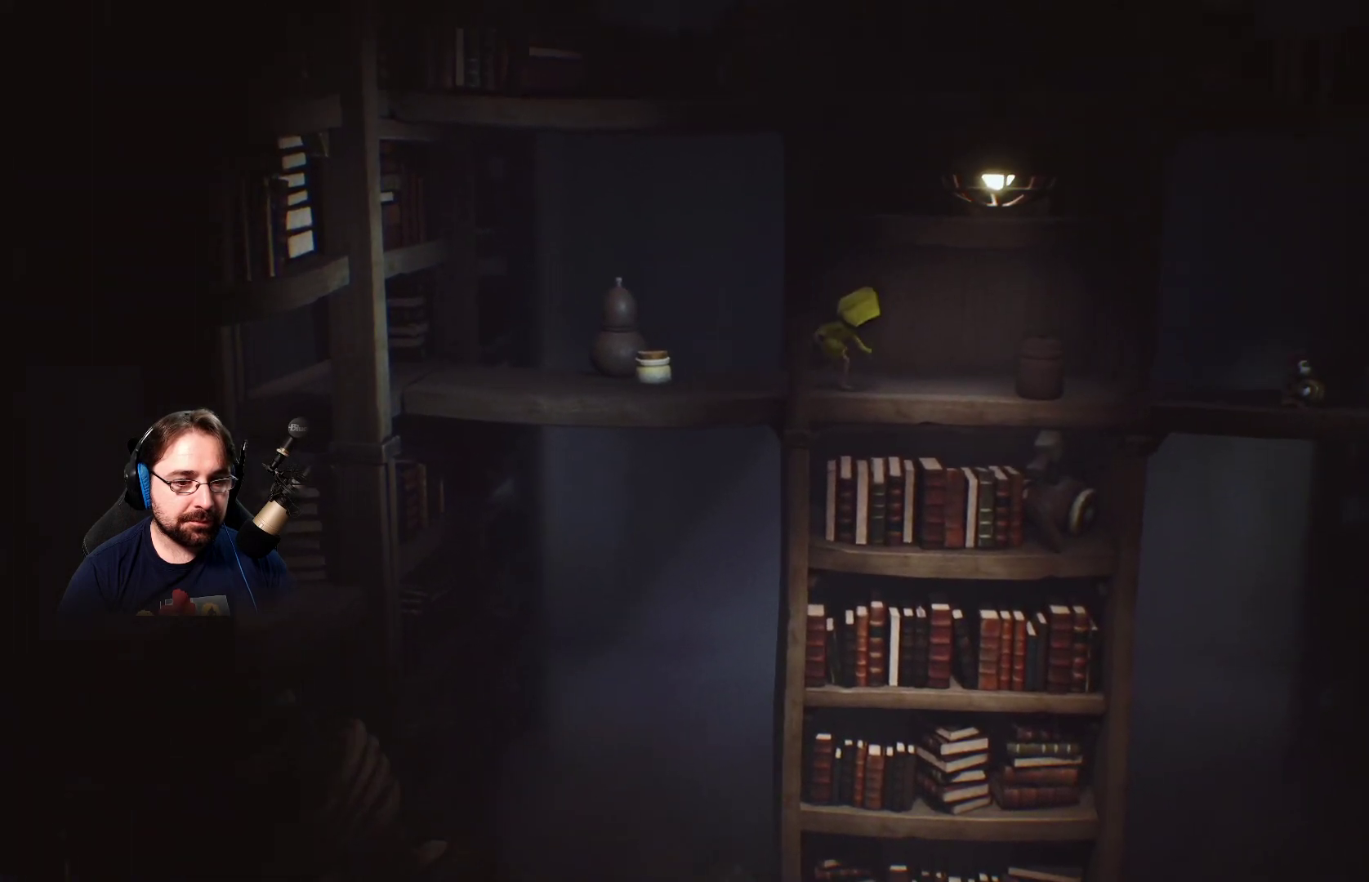
{"buttons": [], "left_stick": "right", "right_stick": "down", "events": [[500, "right_stick", "down"]]}
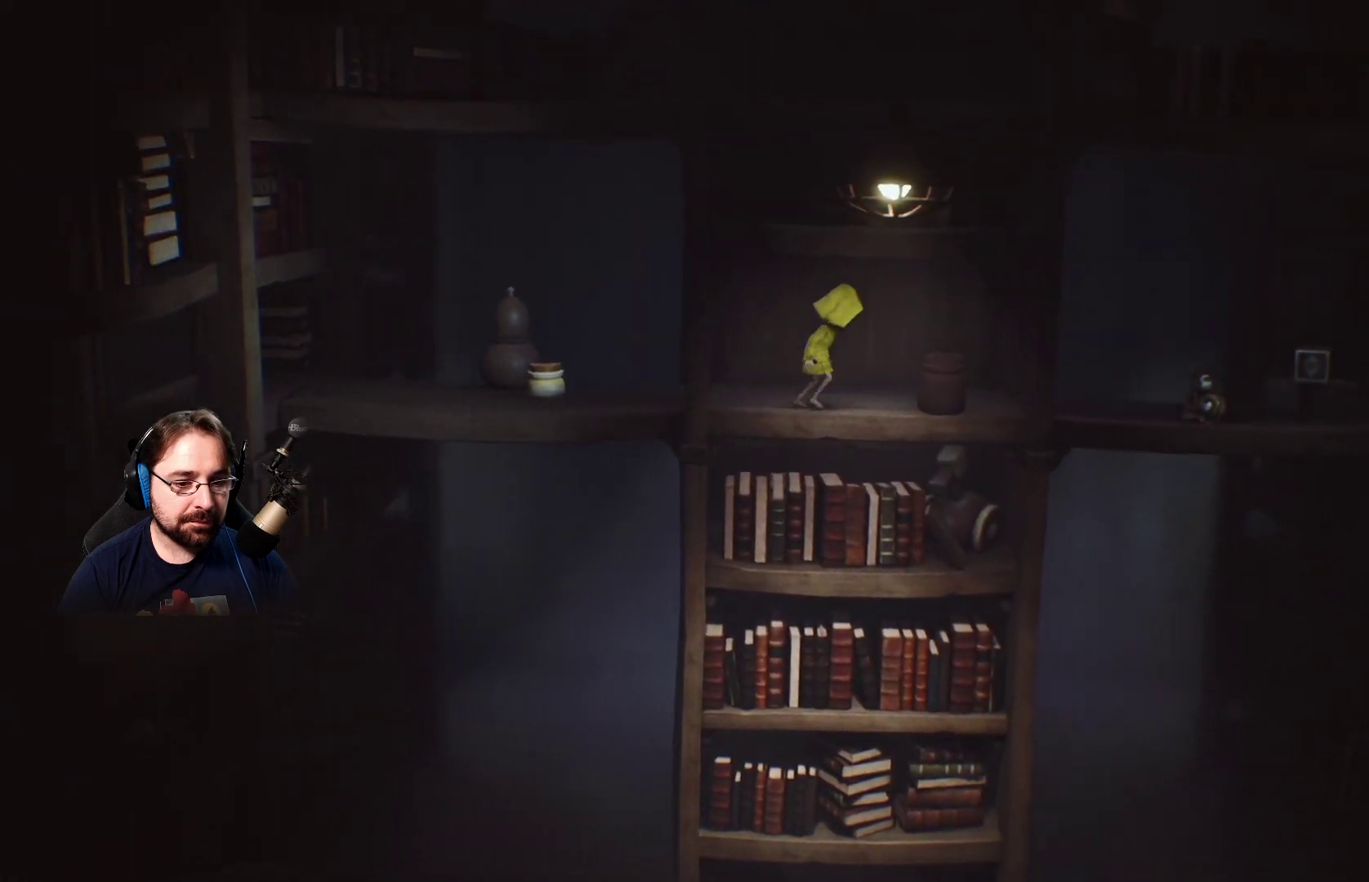
{"buttons": [], "left_stick": "center", "right_stick": "down", "events": [[267, "left_stick", "center"]]}
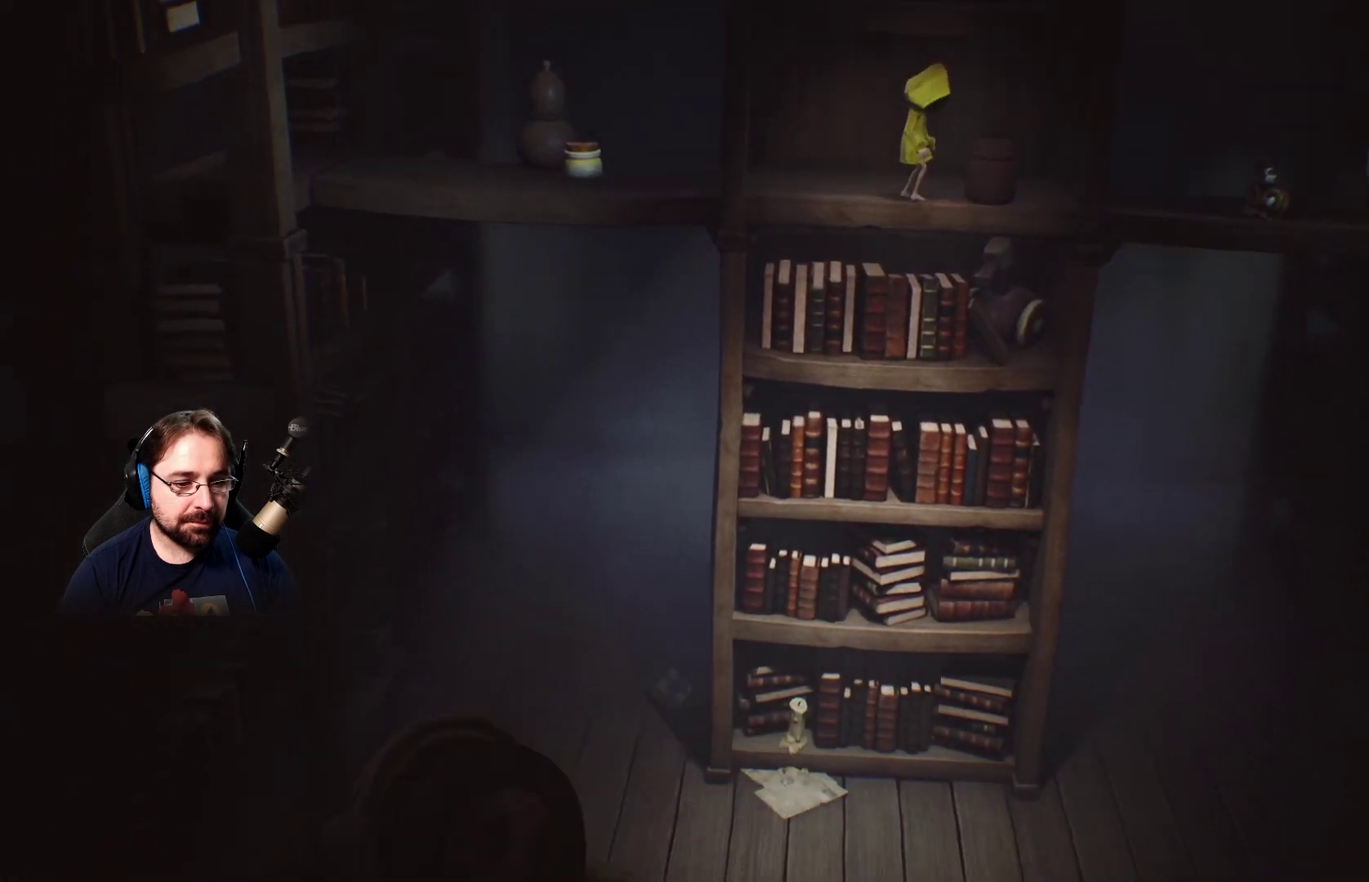
{"buttons": [], "left_stick": "center", "right_stick": "down", "events": [[233, "right_stick", "down-right"], [367, "right_stick", "down"]]}
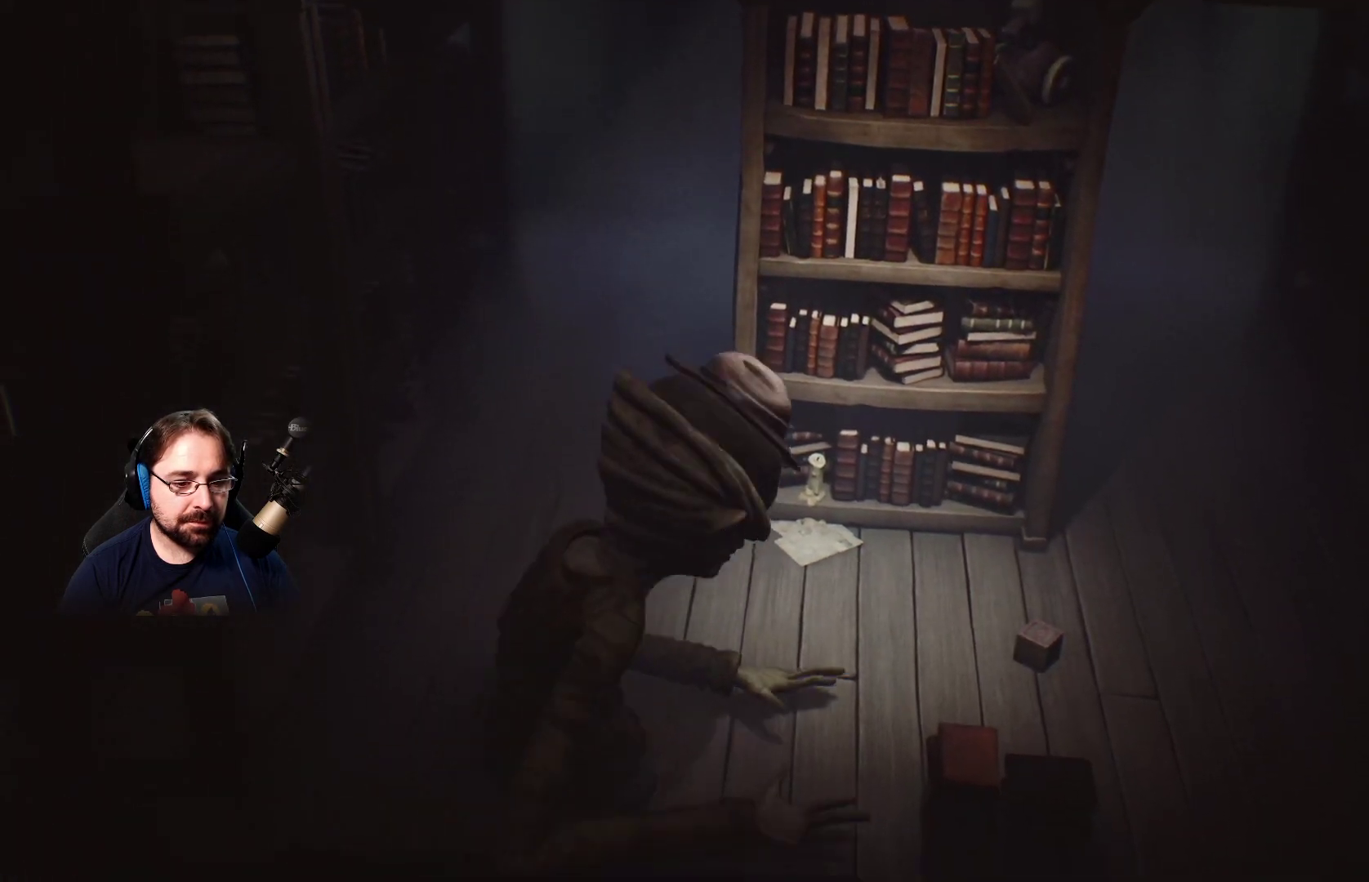
{"buttons": [], "left_stick": "center", "right_stick": "down-left", "events": [[167, "right_stick", "down-left"]]}
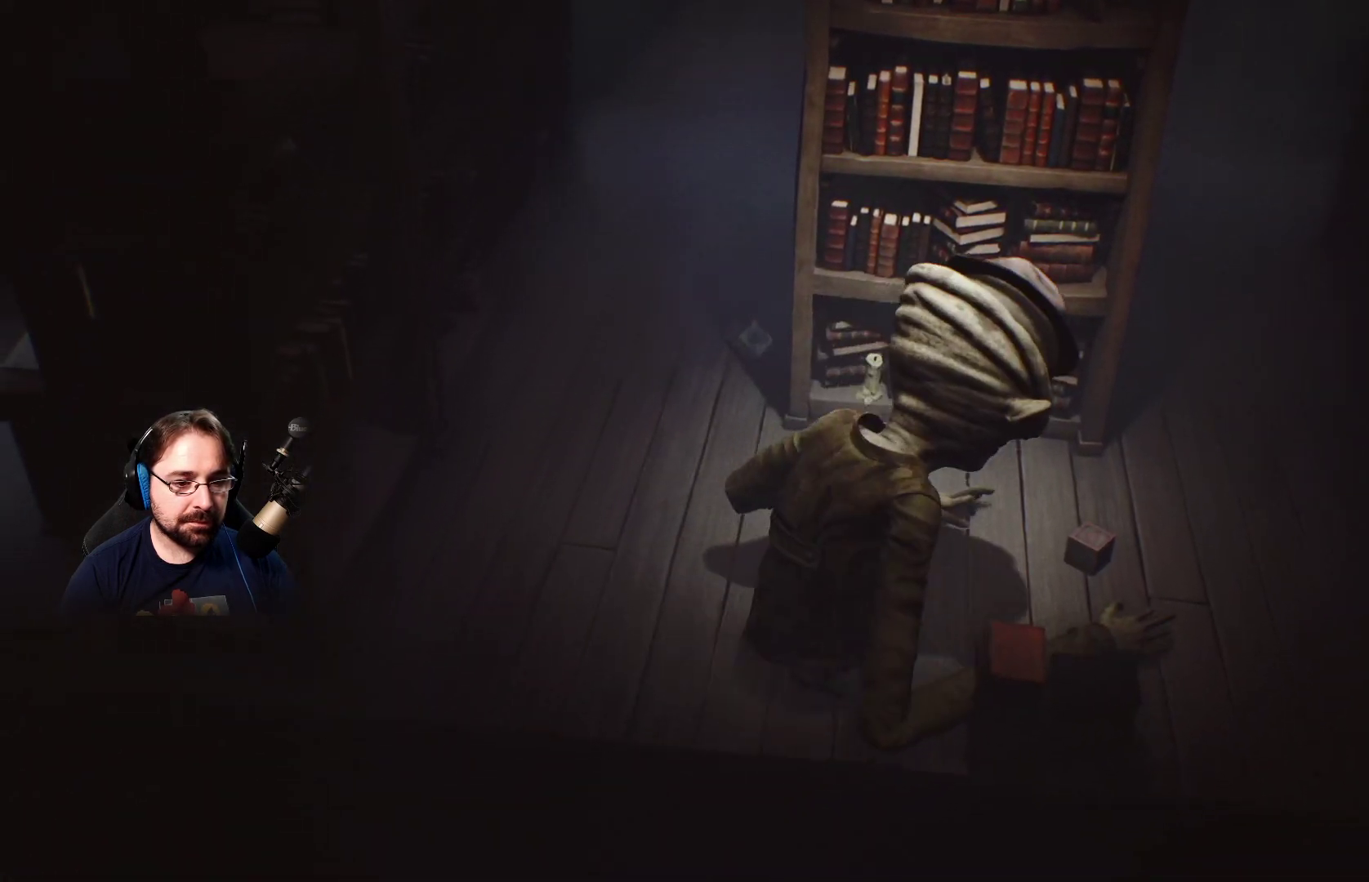
{"buttons": [], "left_stick": "center", "right_stick": "down-left", "events": []}
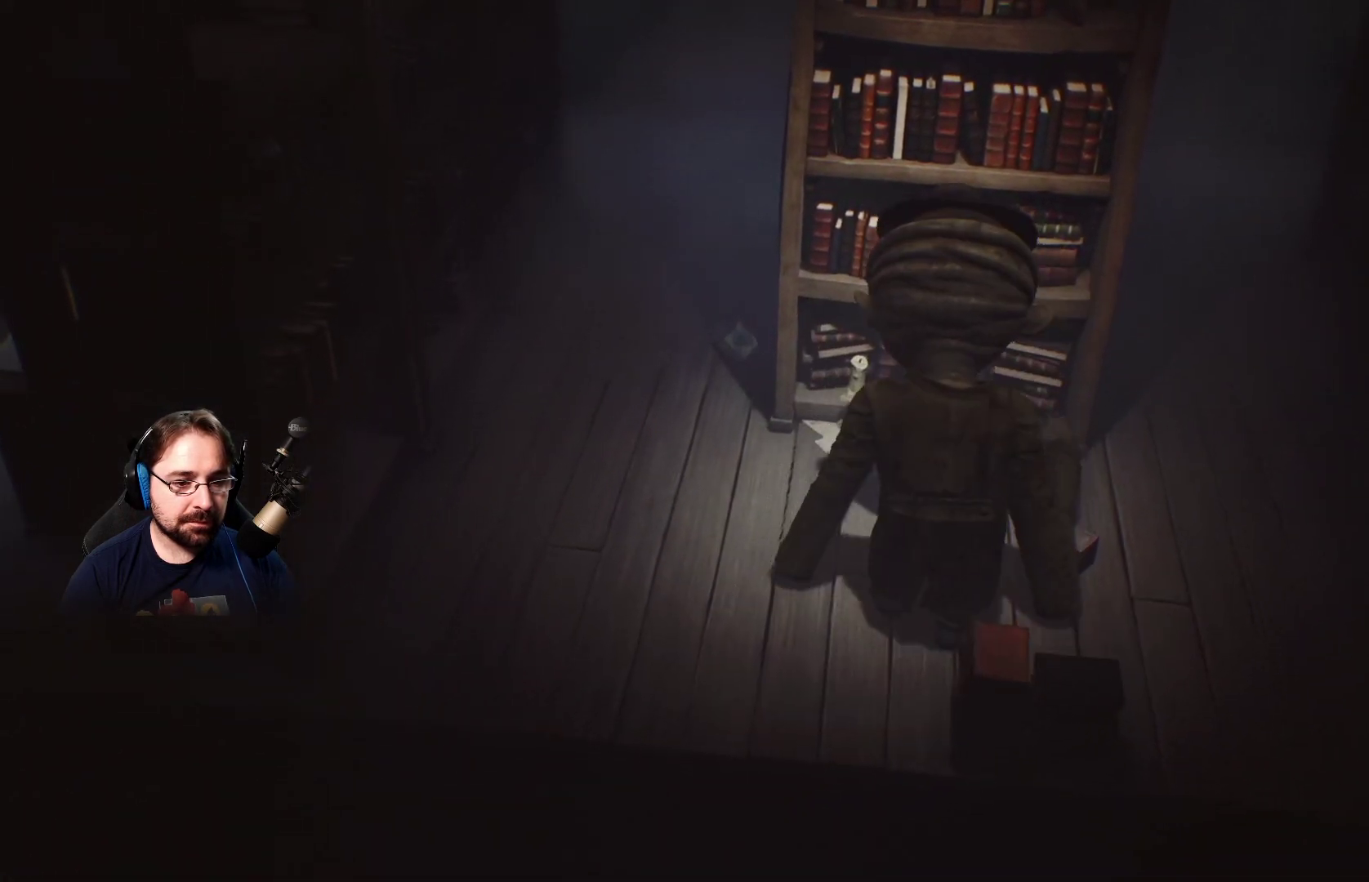
{"buttons": [], "left_stick": "center", "right_stick": "up", "events": [[200, "right_stick", "center"], [433, "right_stick", "up"]]}
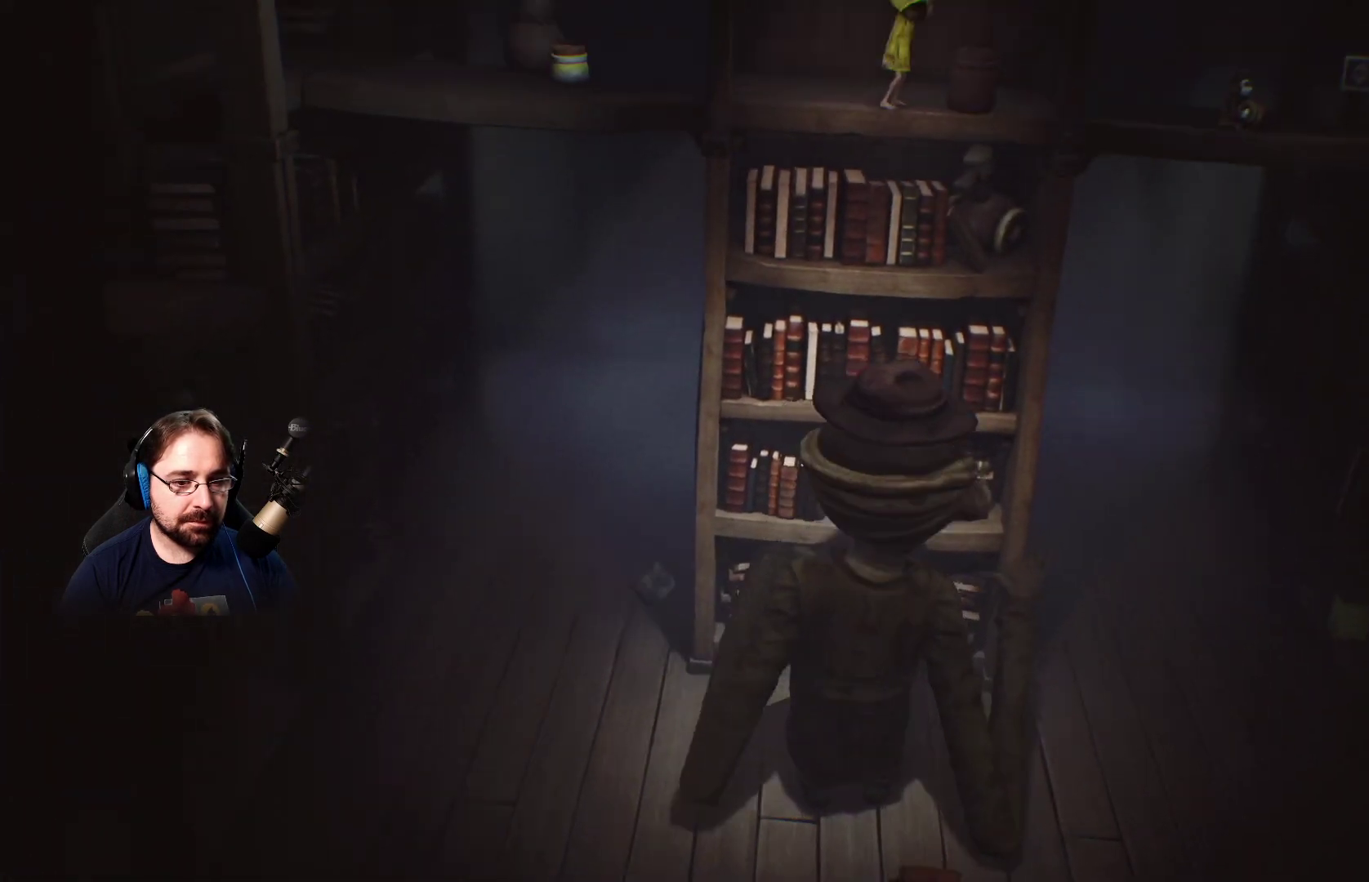
{"buttons": [], "left_stick": "up-right", "right_stick": "center", "events": [[133, "left_stick", "up-right"], [167, "right_stick", "center"]]}
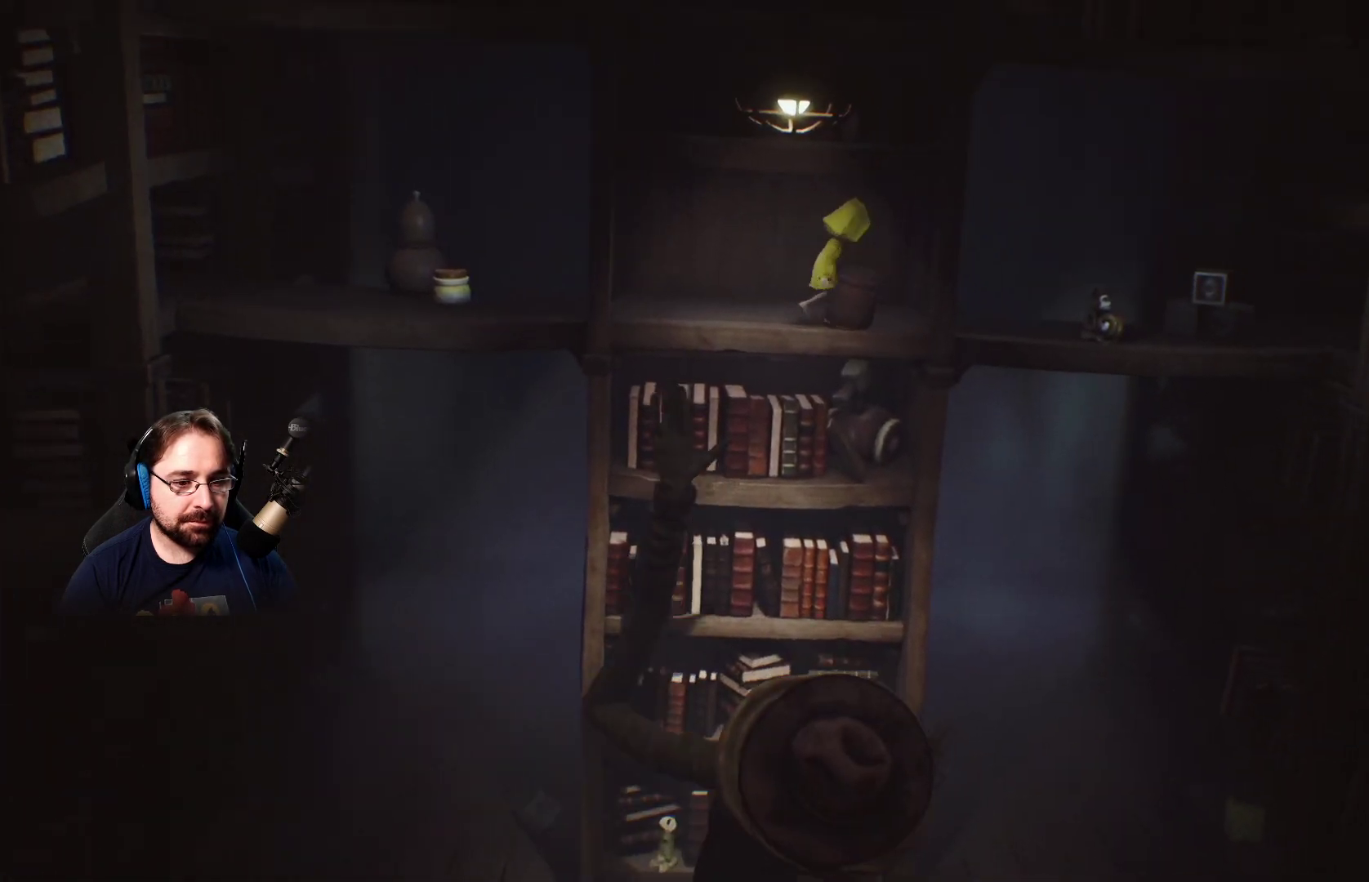
{"buttons": [], "left_stick": "up-right", "right_stick": "center", "events": []}
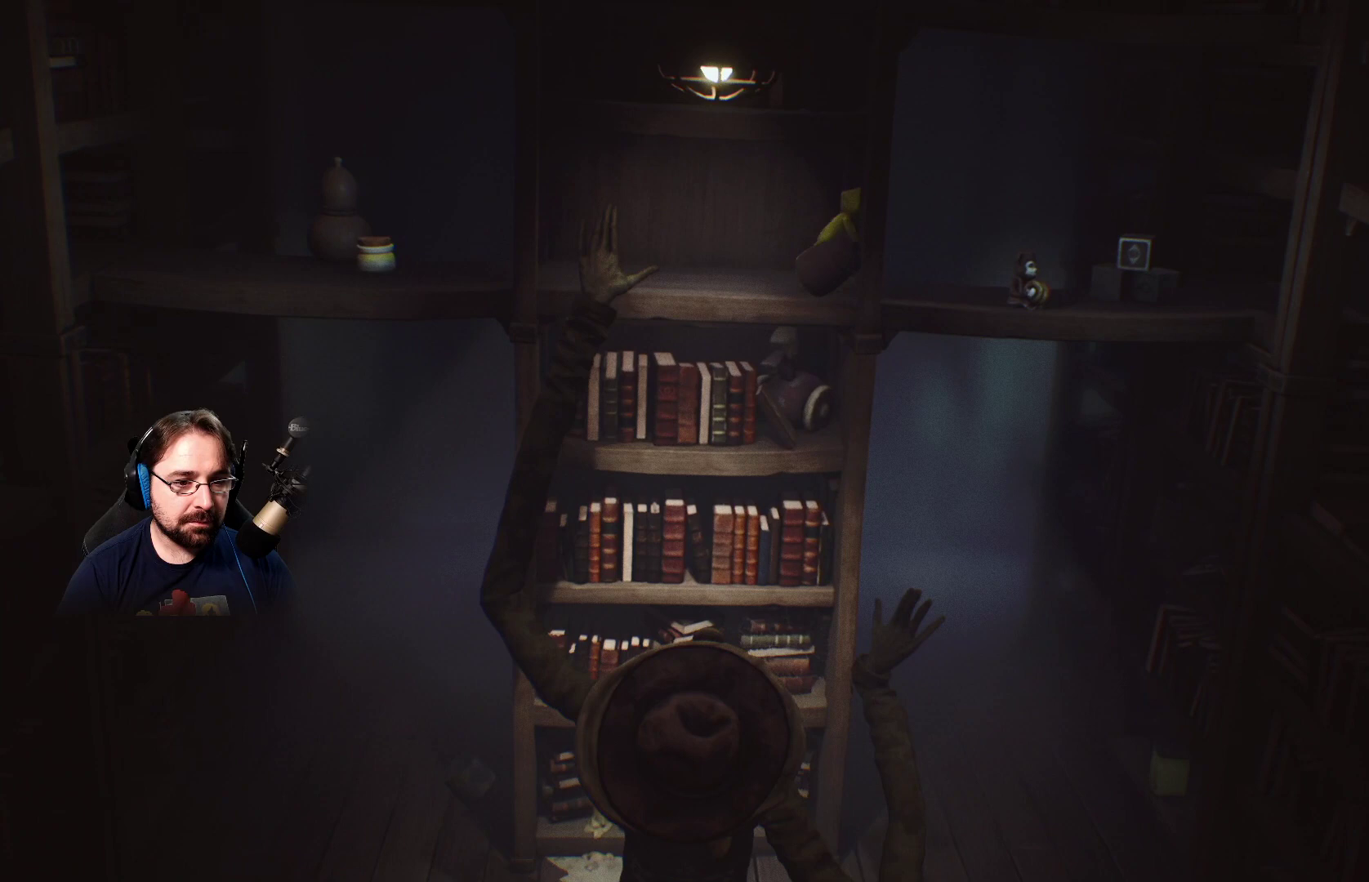
{"buttons": [], "left_stick": "up-right", "right_stick": "center", "events": []}